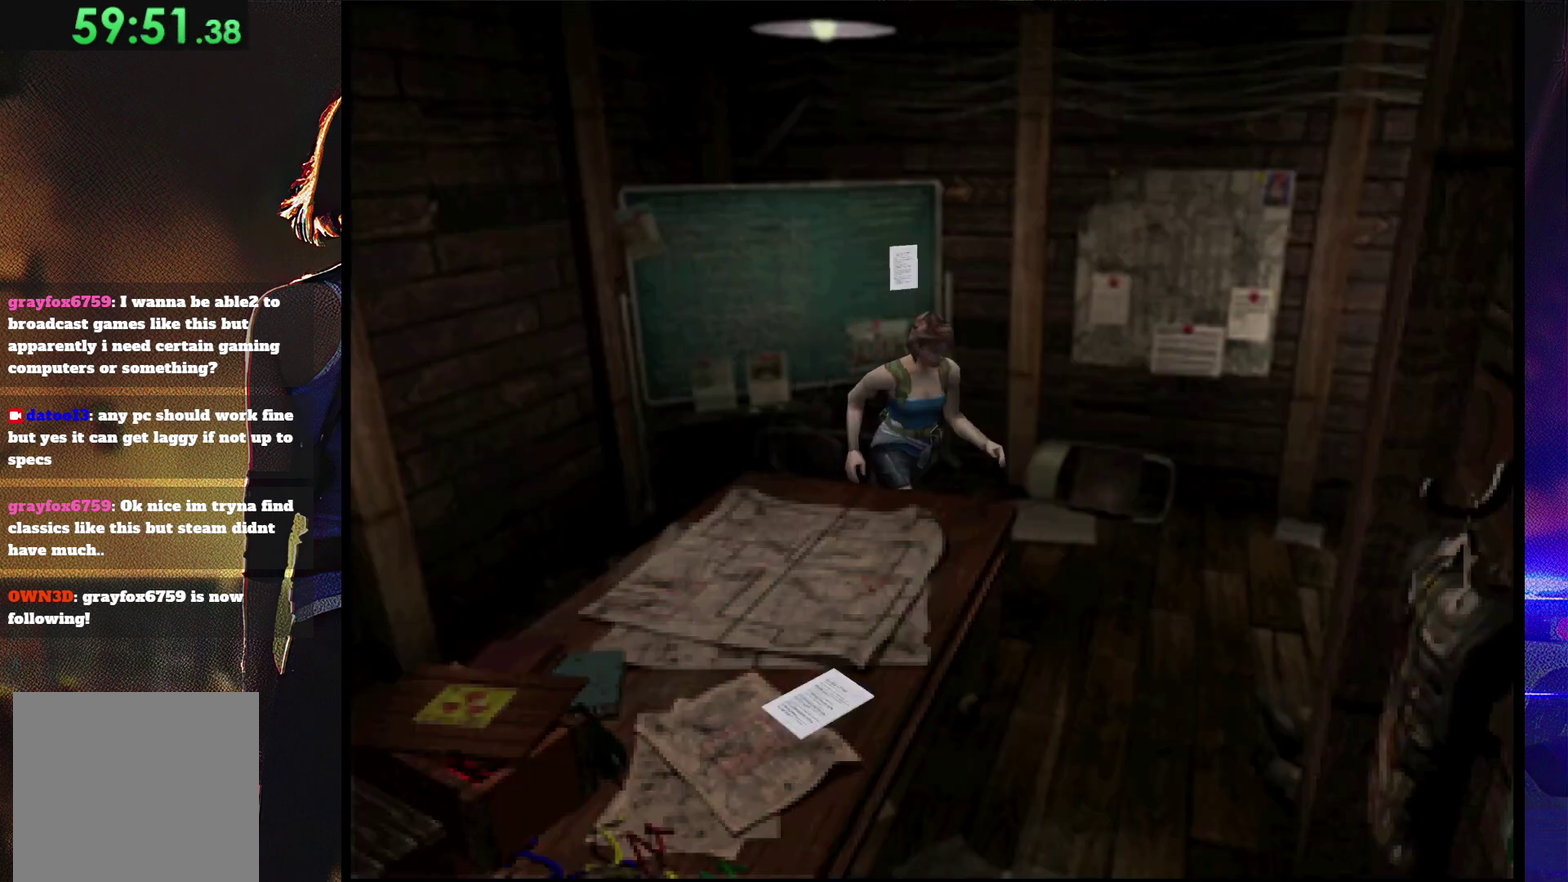
Gameplay with a controller (PlayStation layout); each line is a JSON object with the inputs held at the frame after it. "events" lists button and stick changes between this image and that frame as [ms after this image, input, new state], when the widget could be followed in between. Not read: L3 R3 left_stick right_stick.
{"buttons": ["SQUARE", "DPAD_UP", "DPAD_RIGHT"], "events": [[67, "DPAD_LEFT", "up"], [133, "DPAD_RIGHT", "down"], [367, "DPAD_RIGHT", "up"], [467, "DPAD_RIGHT", "down"]]}
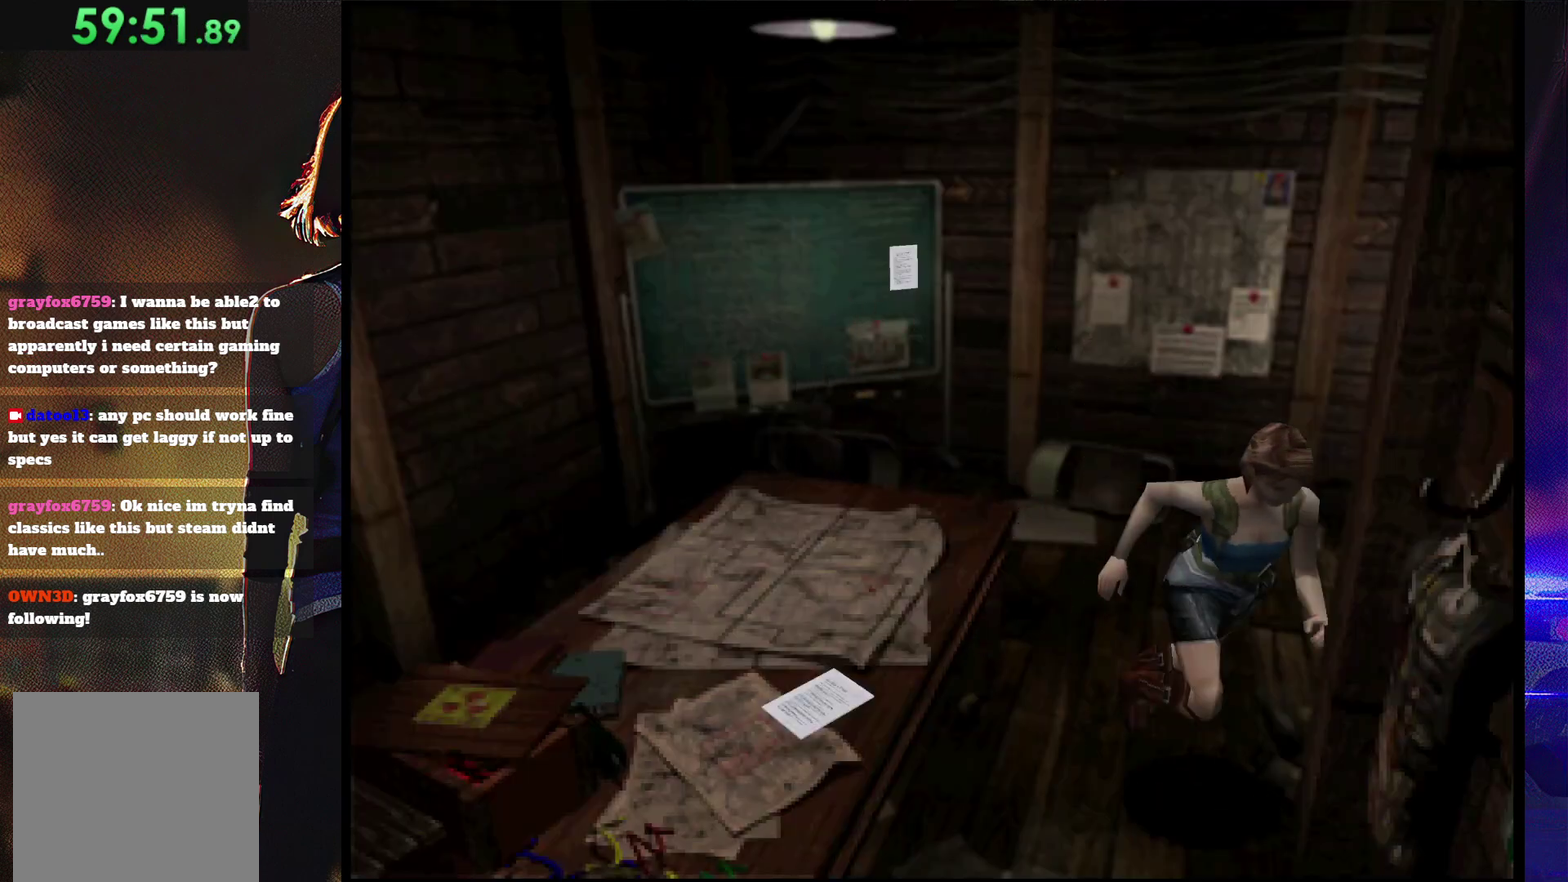
{"buttons": ["CROSS", "SQUARE", "DPAD_UP", "DPAD_LEFT"], "events": [[133, "DPAD_RIGHT", "up"], [333, "DPAD_LEFT", "down"], [400, "CROSS", "down"]]}
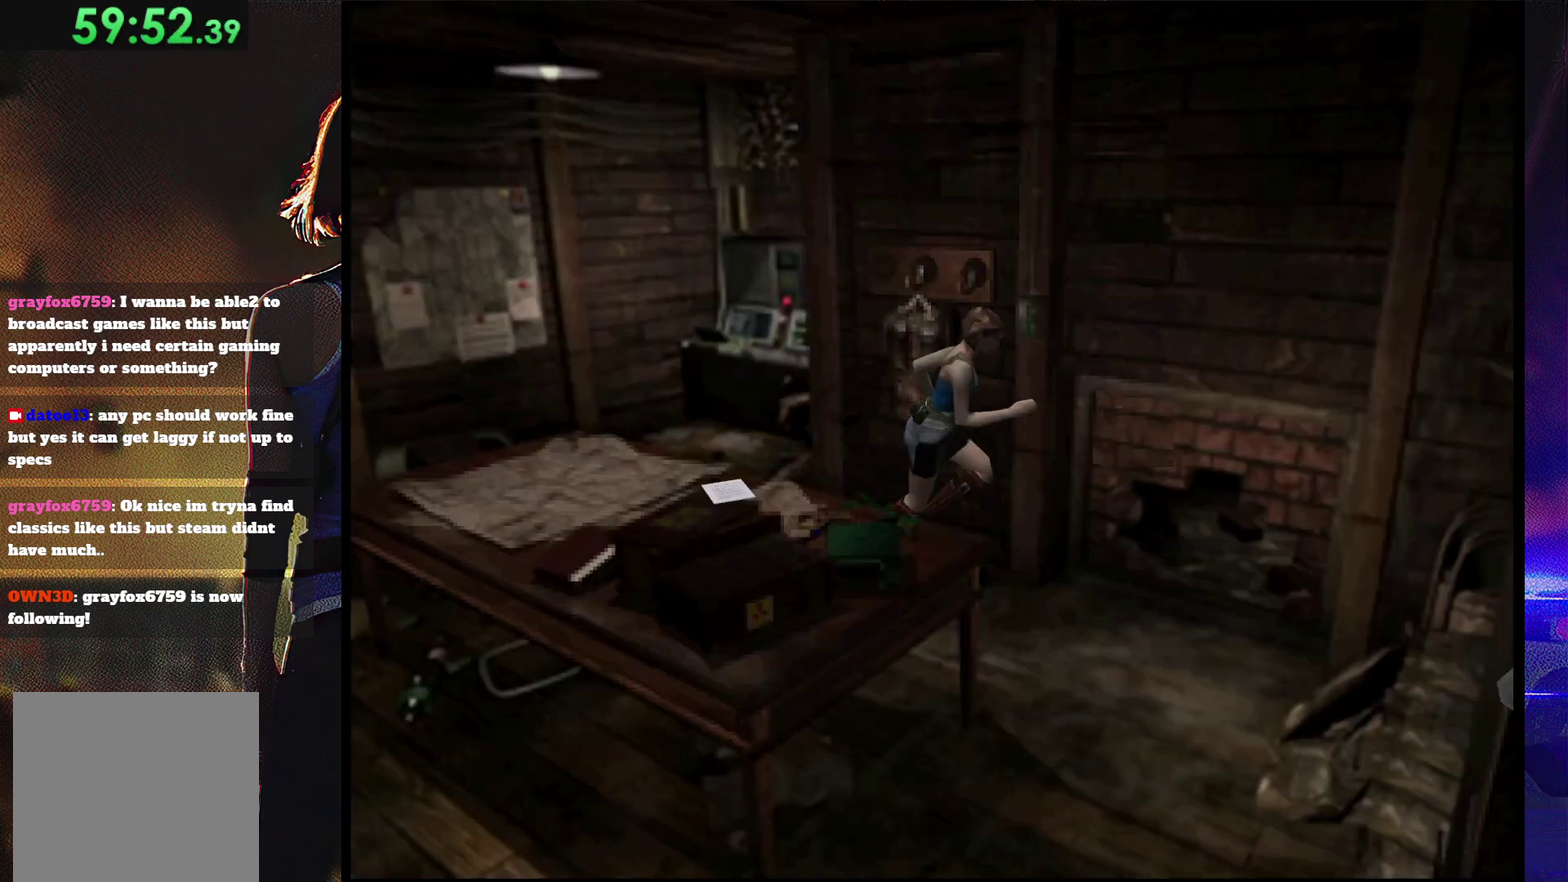
{"buttons": ["SQUARE", "DPAD_UP", "DPAD_RIGHT"], "events": [[33, "CROSS", "up"], [133, "CROSS", "down"], [267, "DPAD_LEFT", "up"], [400, "CROSS", "up"], [400, "DPAD_RIGHT", "down"]]}
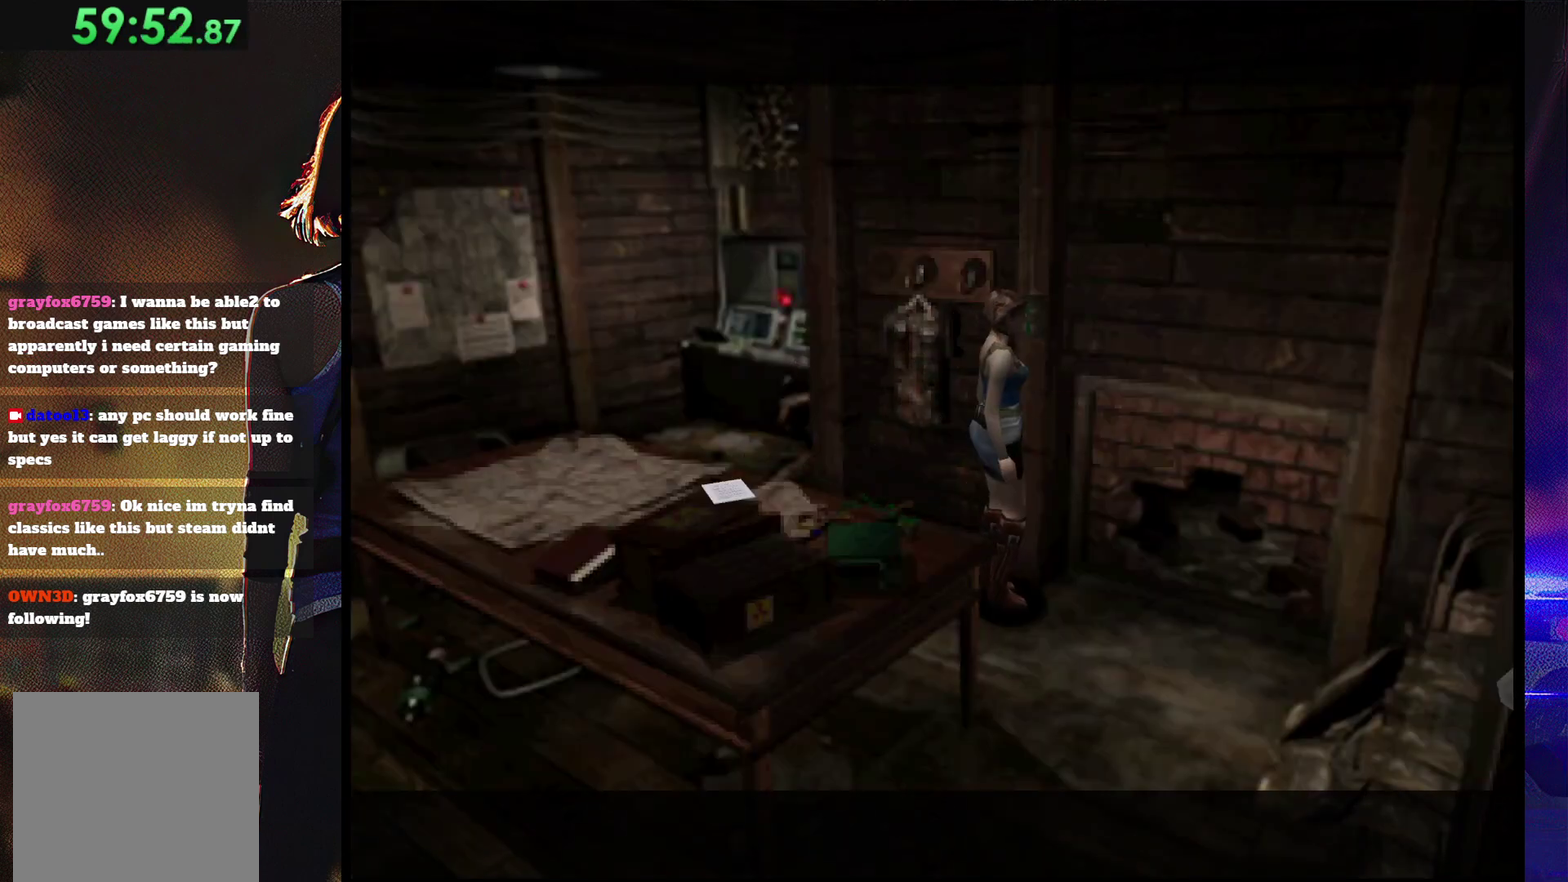
{"buttons": [], "events": [[33, "DPAD_RIGHT", "up"], [33, "DPAD_UP", "up"], [67, "SQUARE", "up"], [233, "START", "down"], [367, "START", "up"]]}
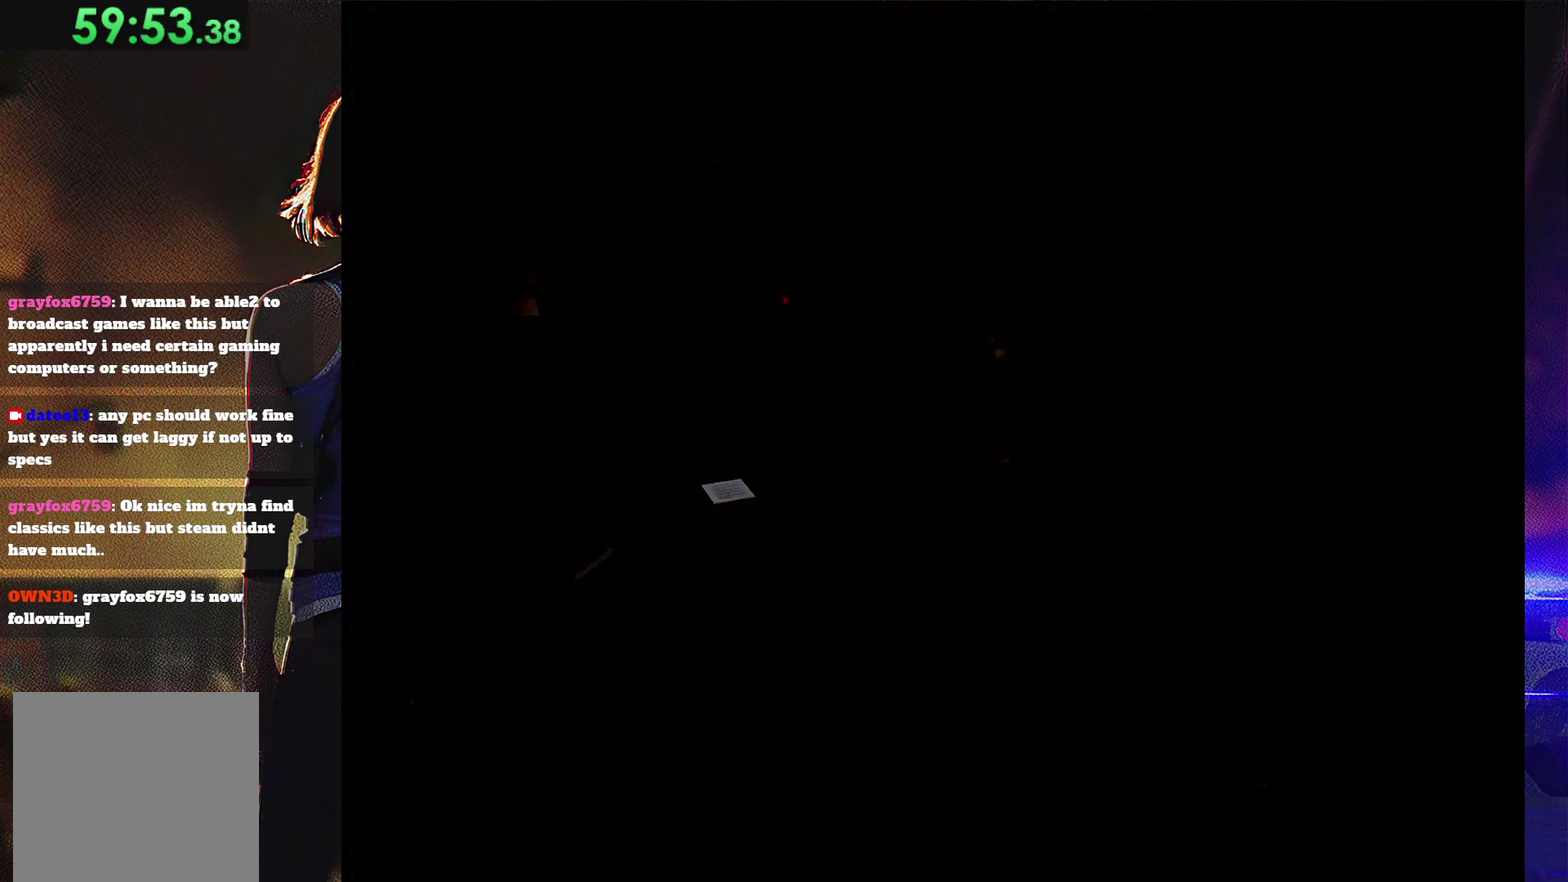
{"buttons": [], "events": []}
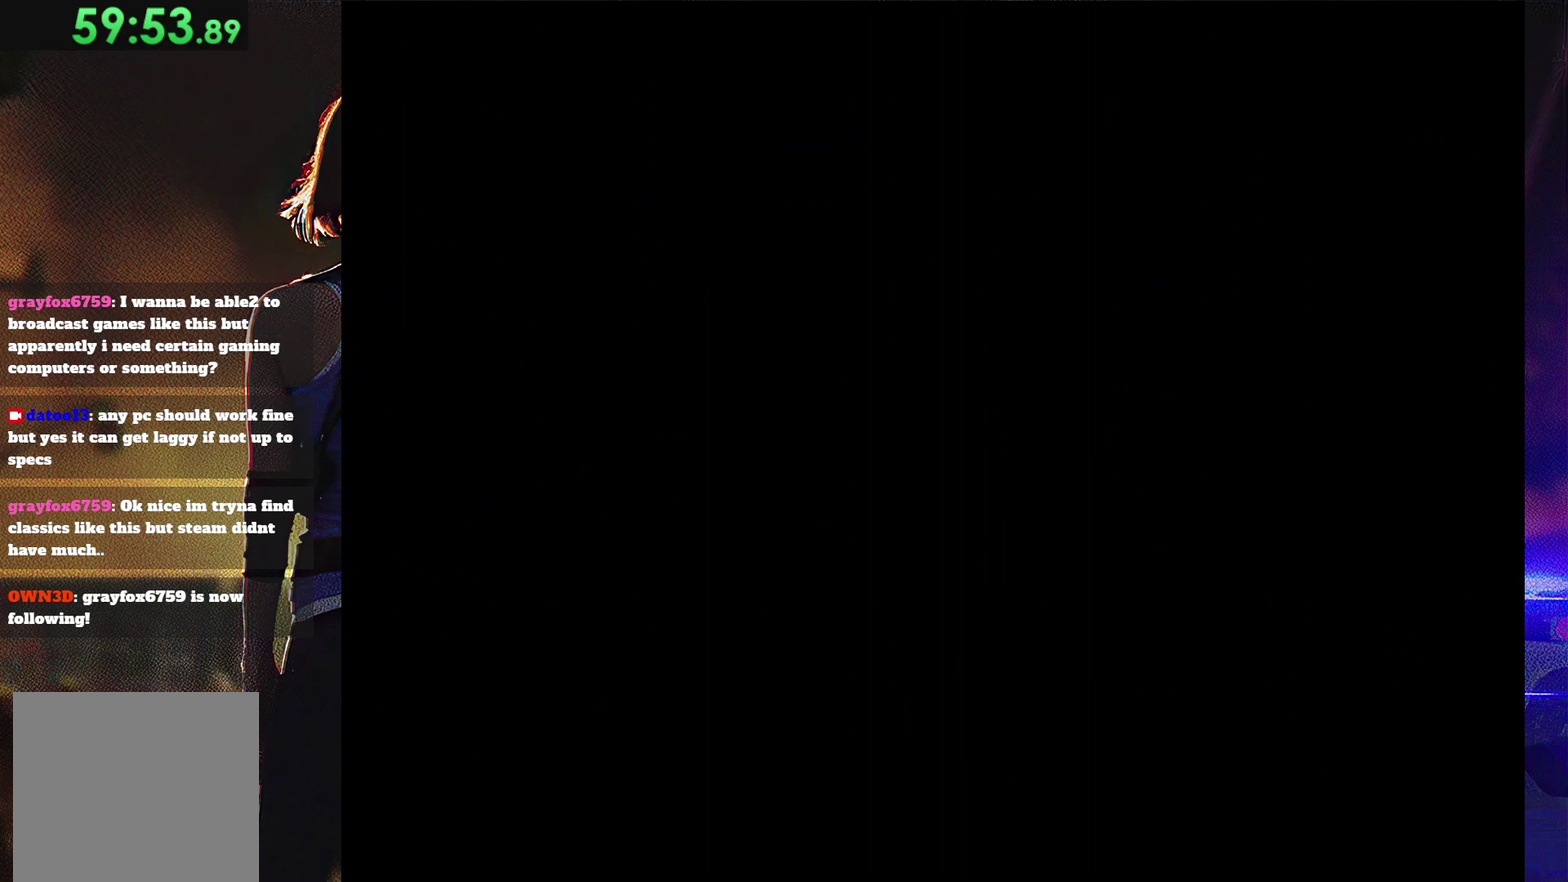
{"buttons": ["SQUARE", "DPAD_RIGHT"], "events": [[367, "DPAD_RIGHT", "down"], [500, "SQUARE", "down"]]}
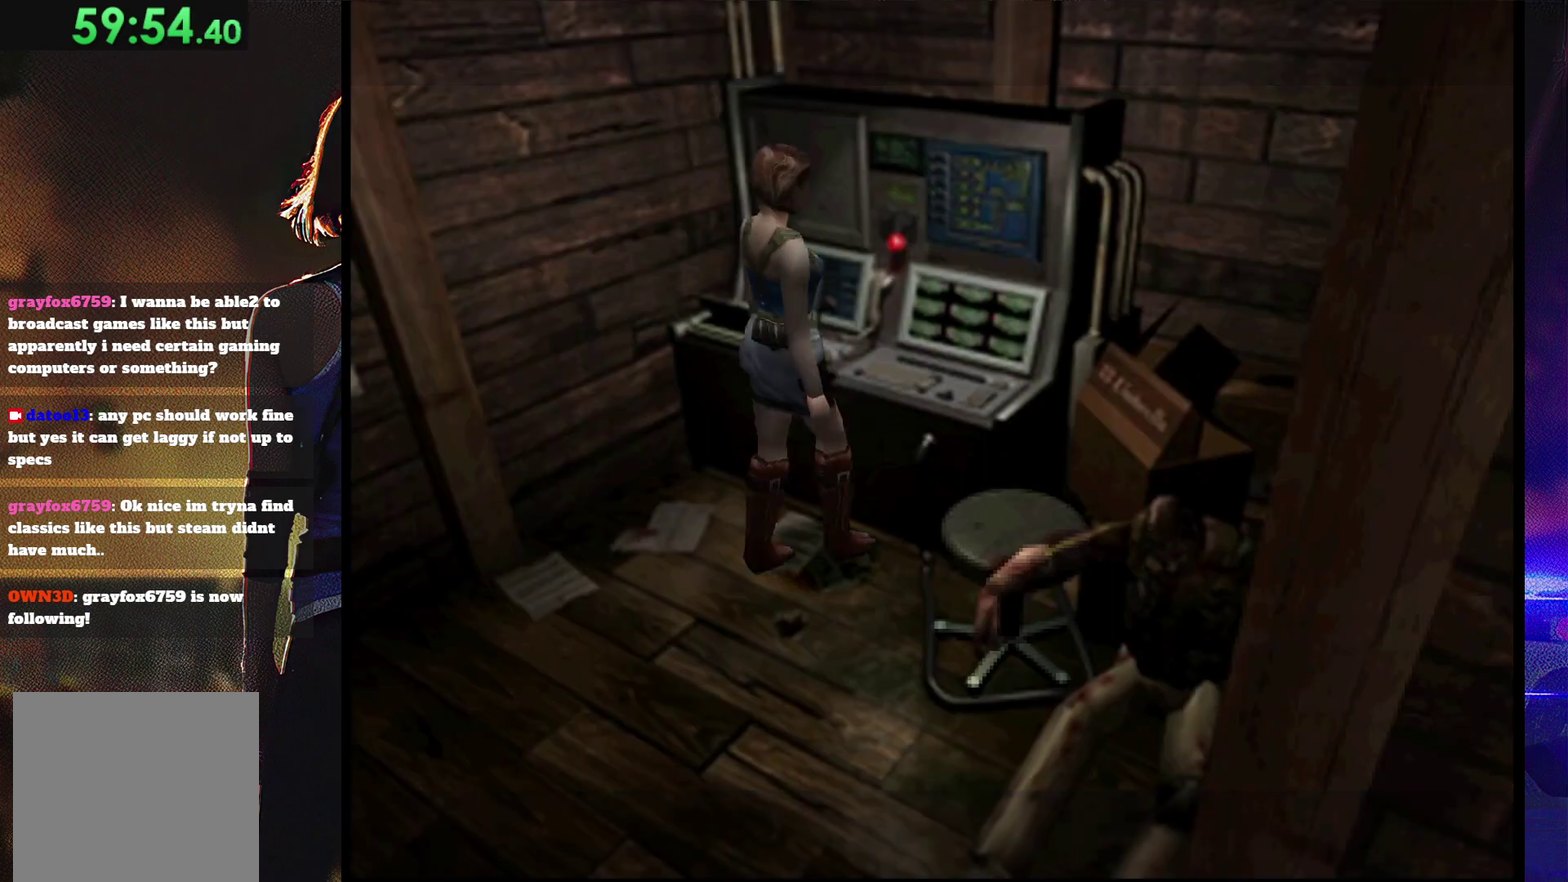
{"buttons": ["SQUARE", "DPAD_UP", "DPAD_RIGHT"], "events": [[367, "DPAD_UP", "down"]]}
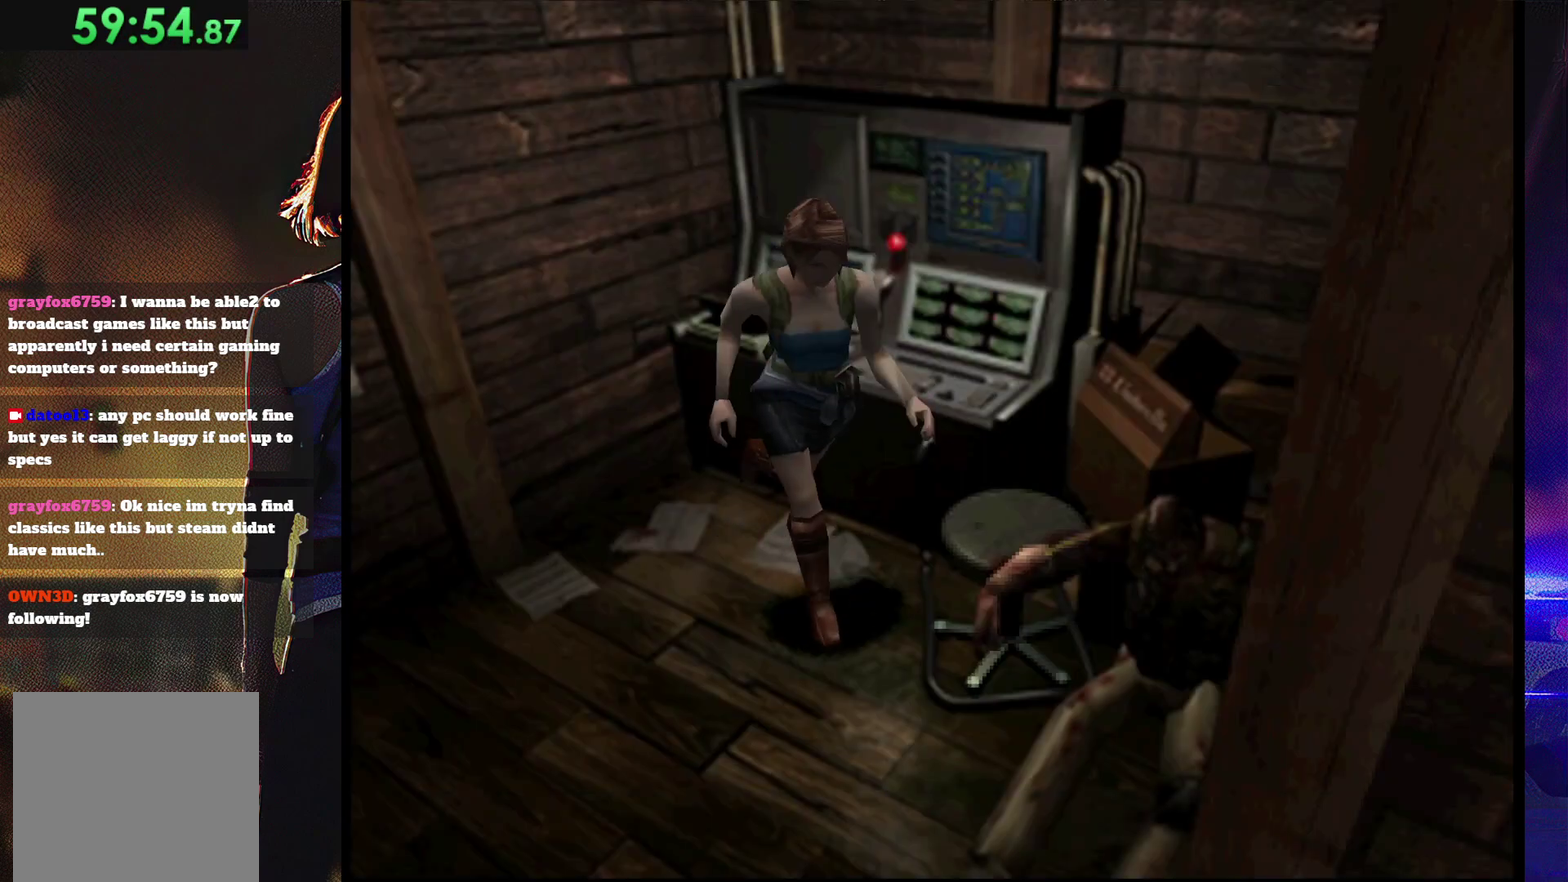
{"buttons": ["SQUARE", "DPAD_UP", "DPAD_LEFT"], "events": [[200, "DPAD_RIGHT", "up"], [233, "DPAD_LEFT", "down"]]}
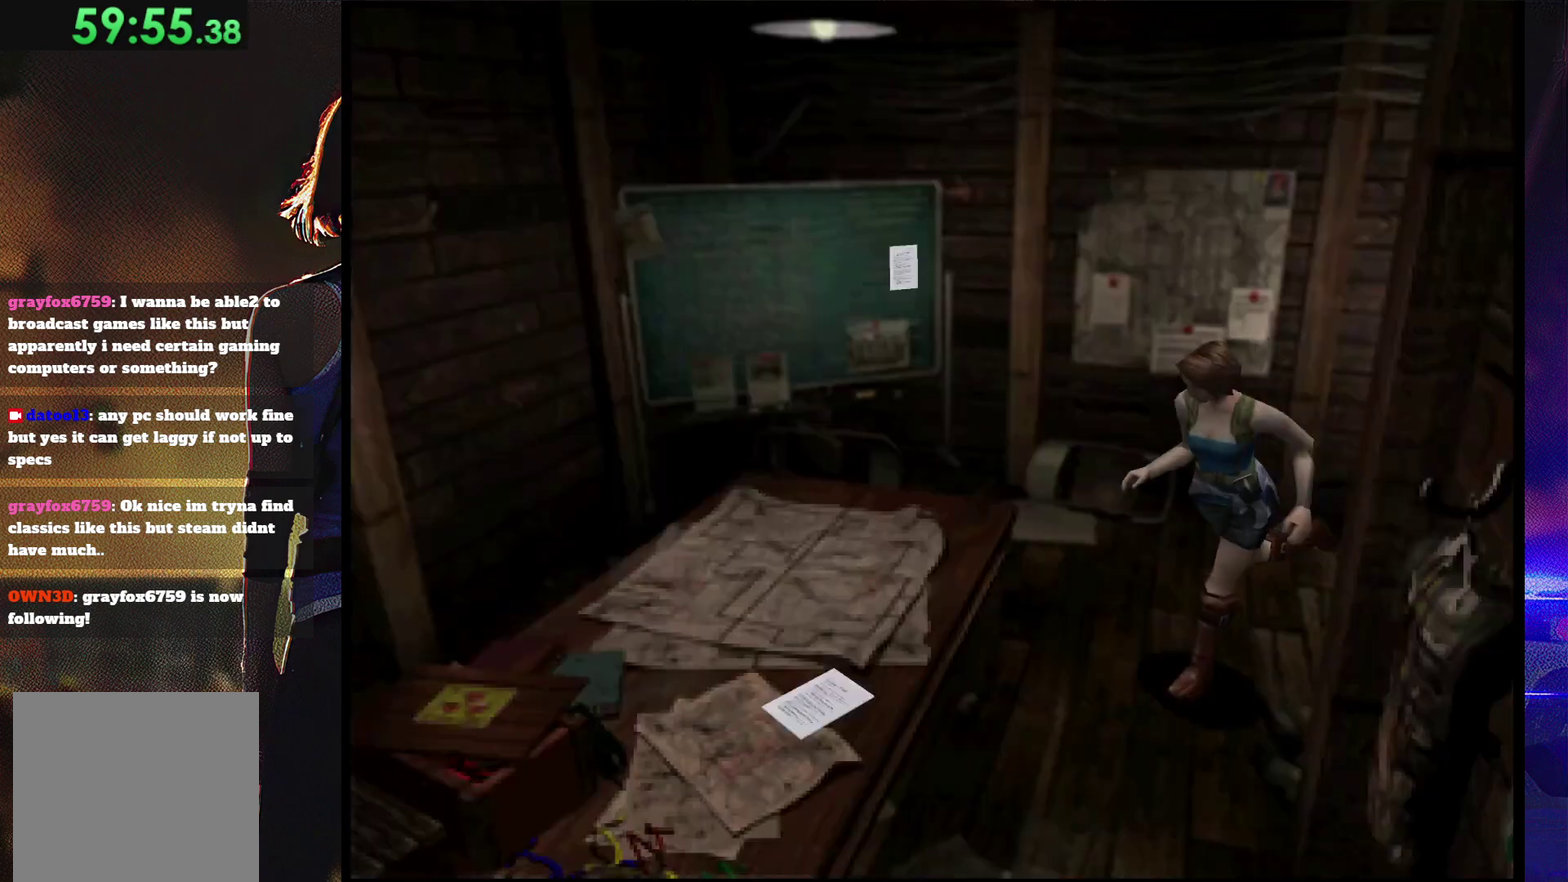
{"buttons": ["SQUARE", "DPAD_UP", "DPAD_LEFT"], "events": []}
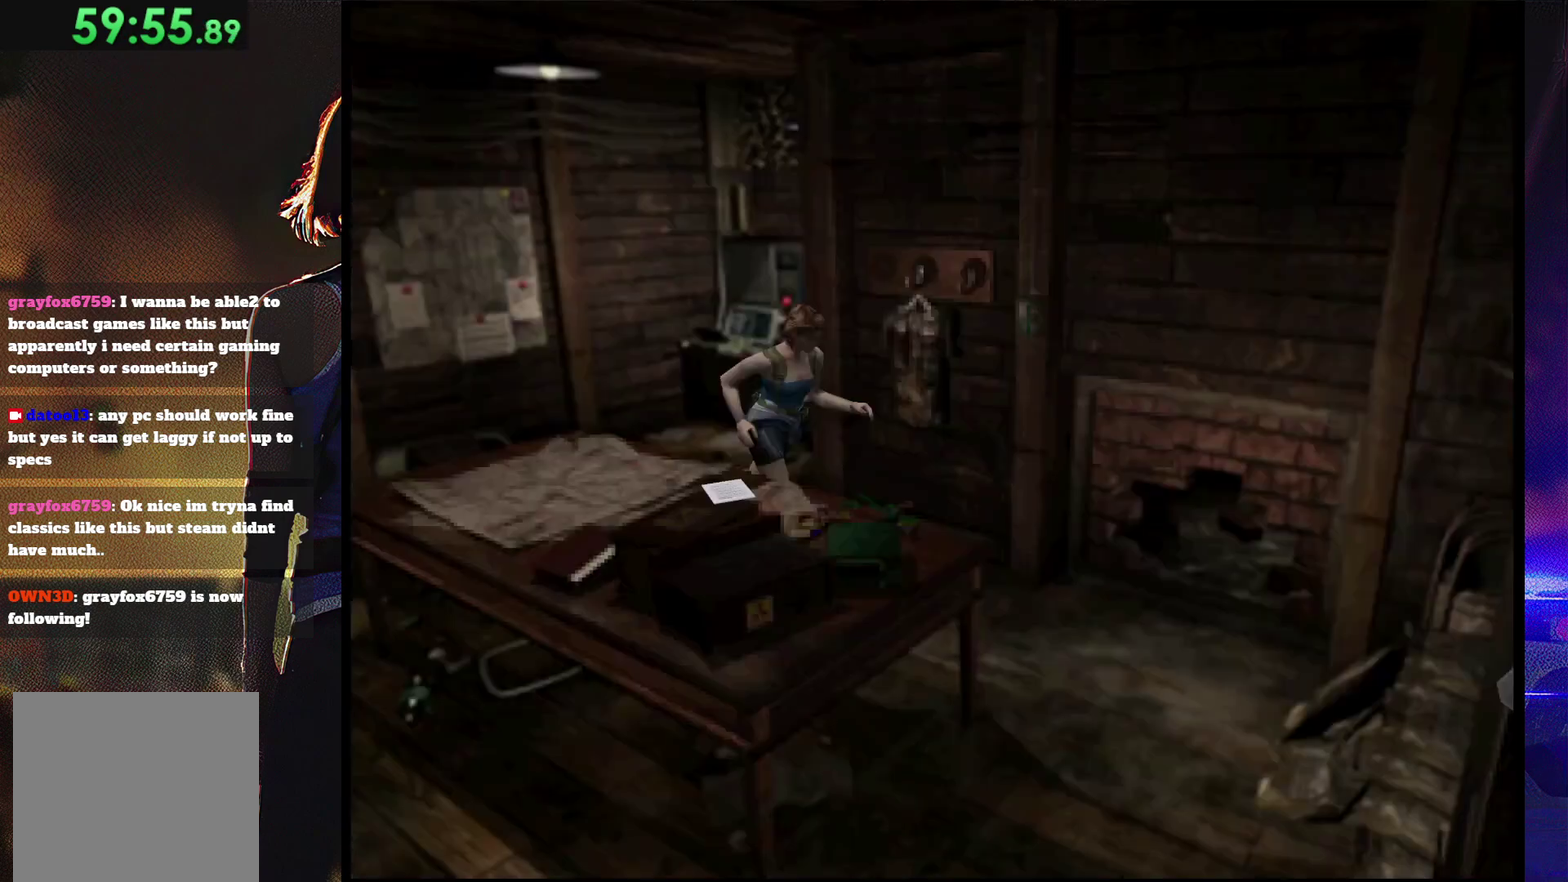
{"buttons": ["CROSS", "SQUARE", "DPAD_UP", "DPAD_LEFT"], "events": [[33, "DPAD_LEFT", "up"], [367, "CROSS", "down"], [367, "DPAD_LEFT", "down"]]}
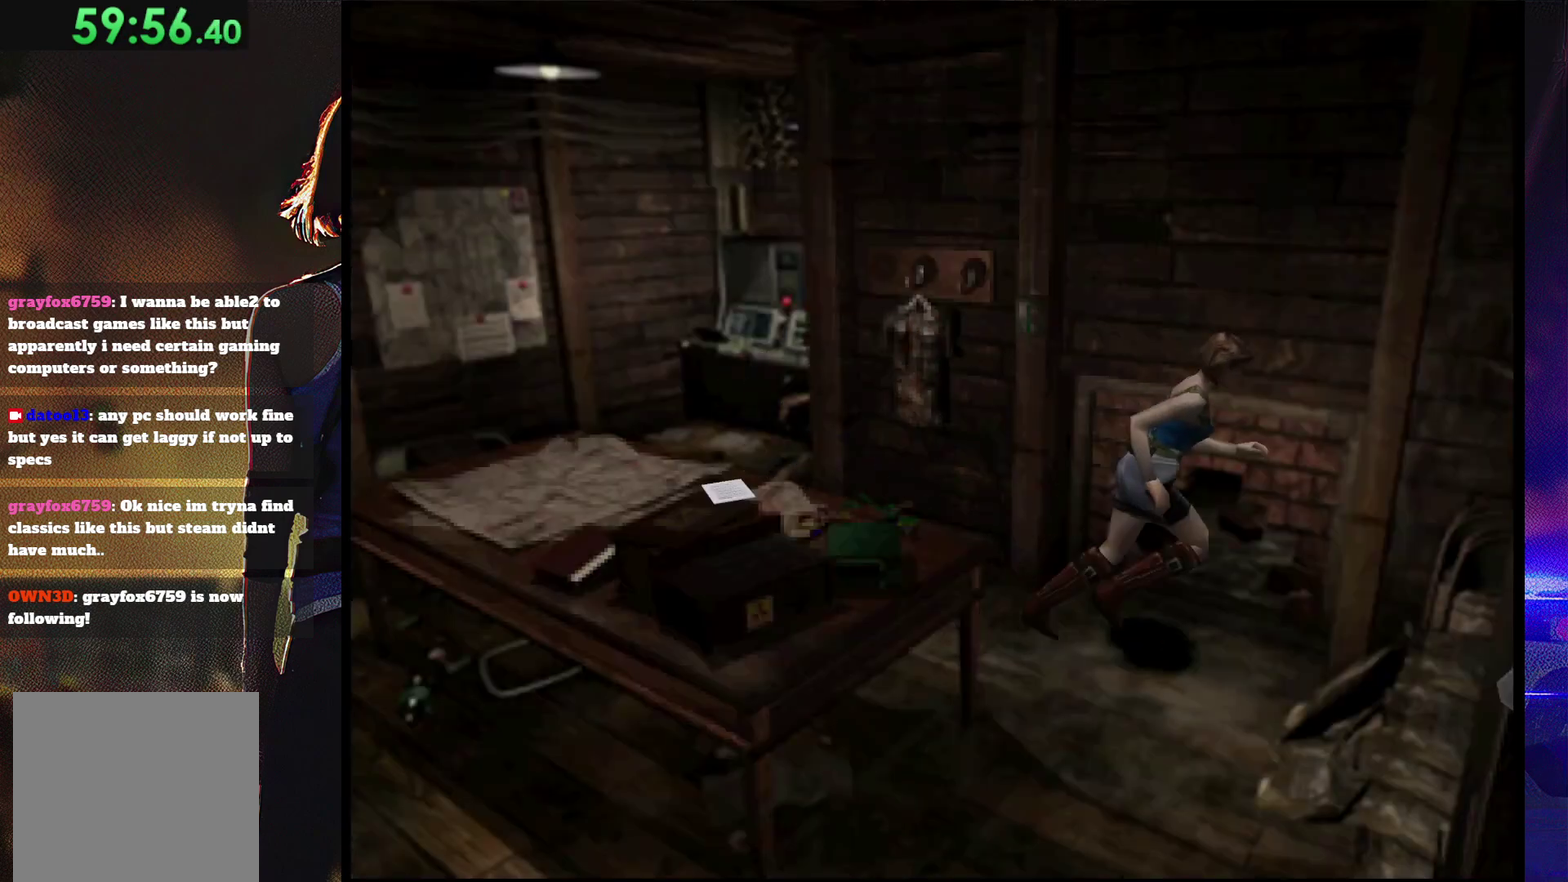
{"buttons": ["CROSS"], "events": [[133, "CROSS", "up"], [133, "SQUARE", "up"], [200, "CROSS", "down"], [200, "DPAD_UP", "up"], [267, "CROSS", "up"], [433, "DPAD_LEFT", "up"], [467, "CROSS", "down"]]}
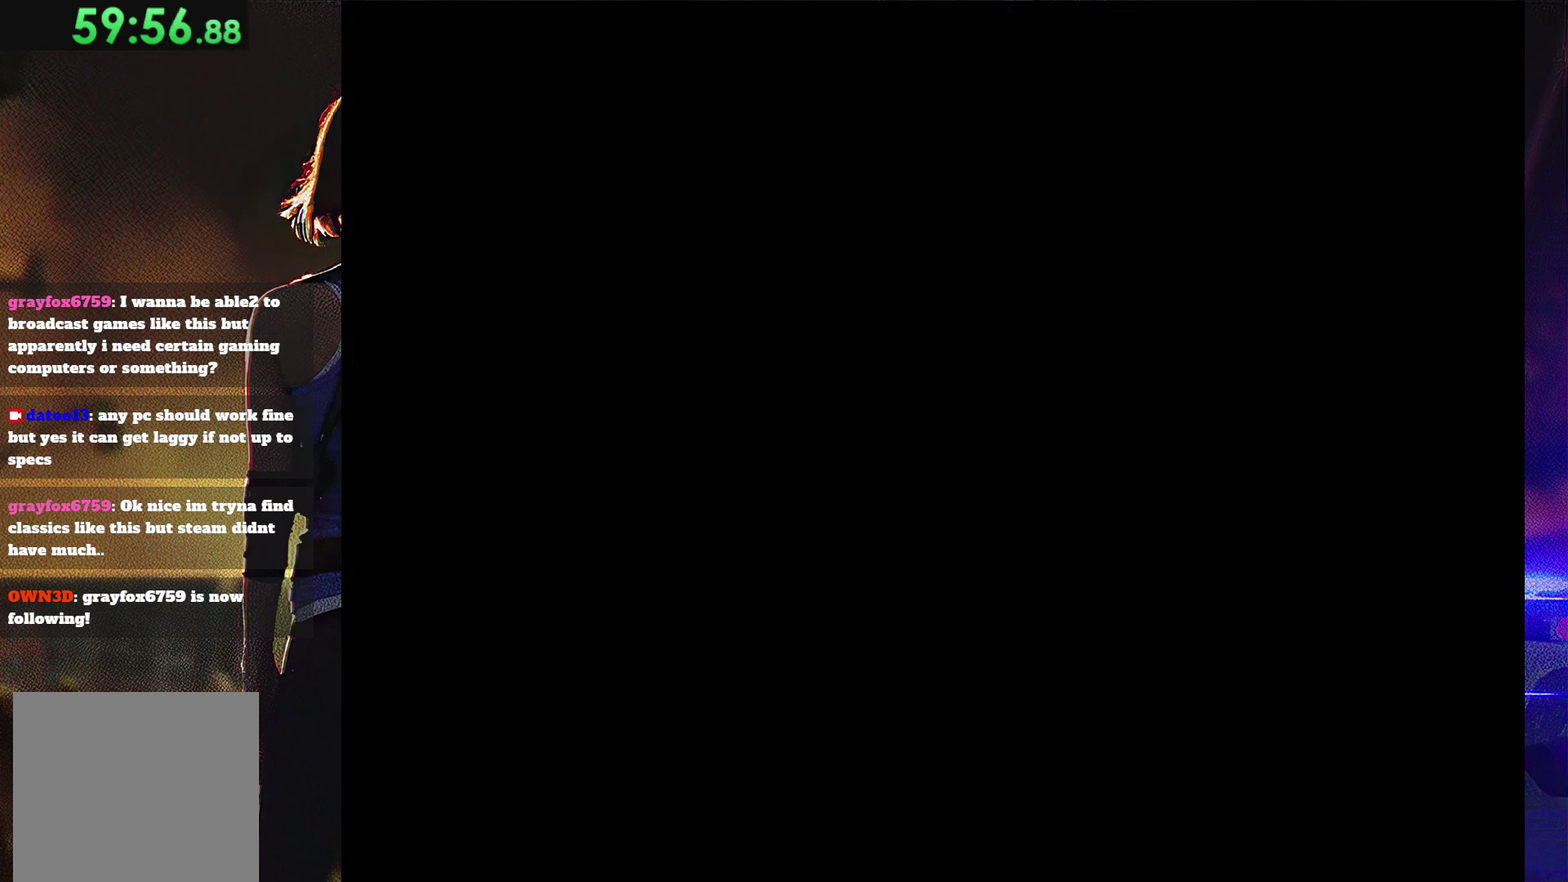
{"buttons": ["CROSS"], "events": [[67, "CROSS", "up"], [133, "CROSS", "down"]]}
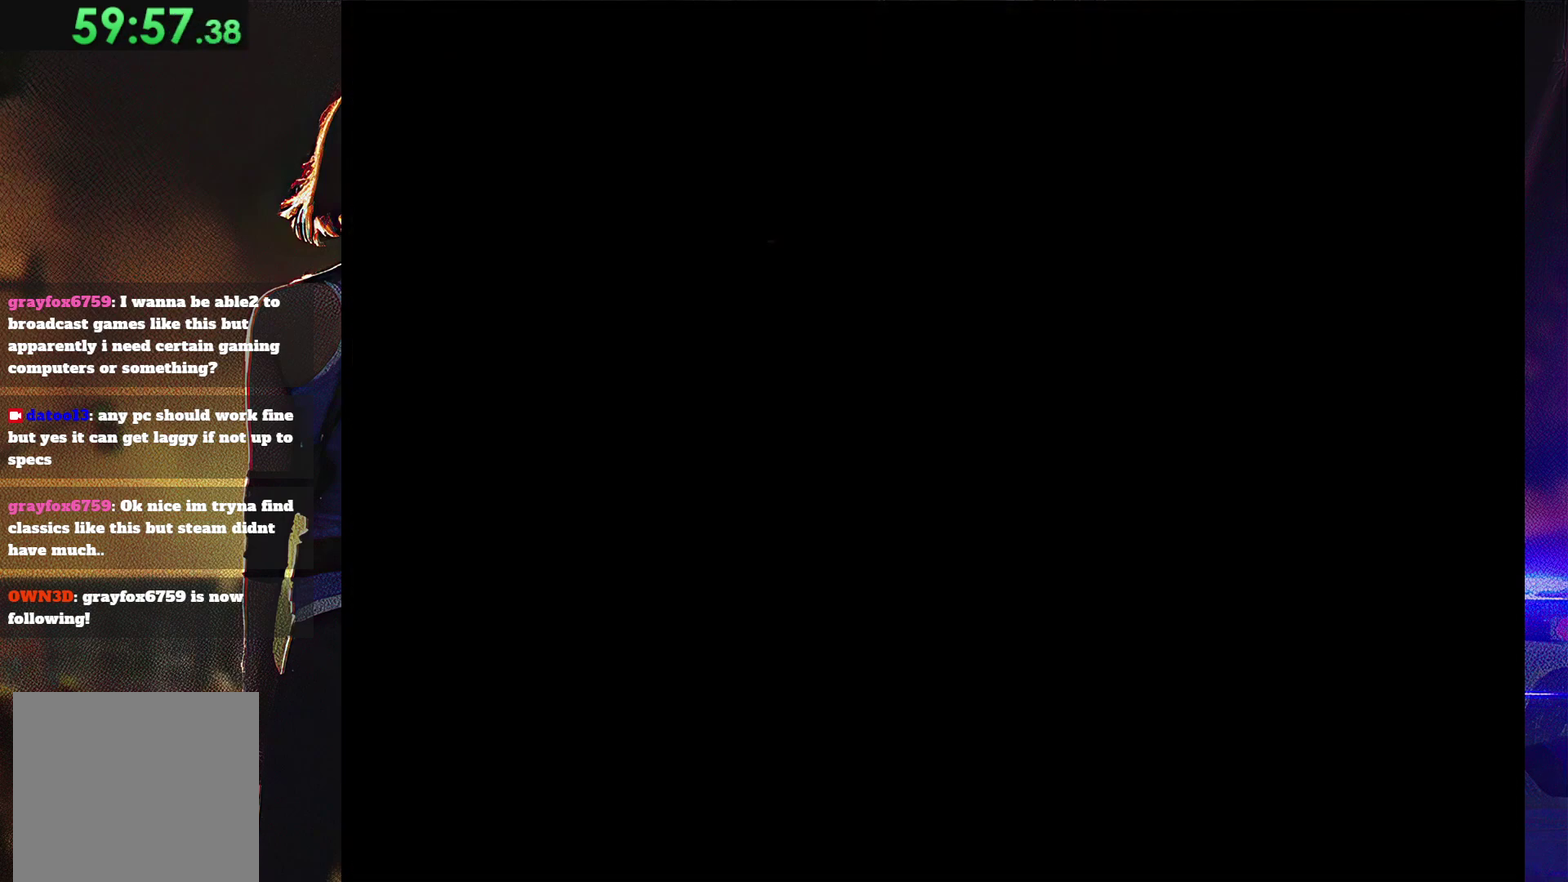
{"buttons": ["CROSS"], "events": [[233, "CROSS", "up"], [300, "CROSS", "down"], [400, "CROSS", "up"], [467, "CROSS", "down"]]}
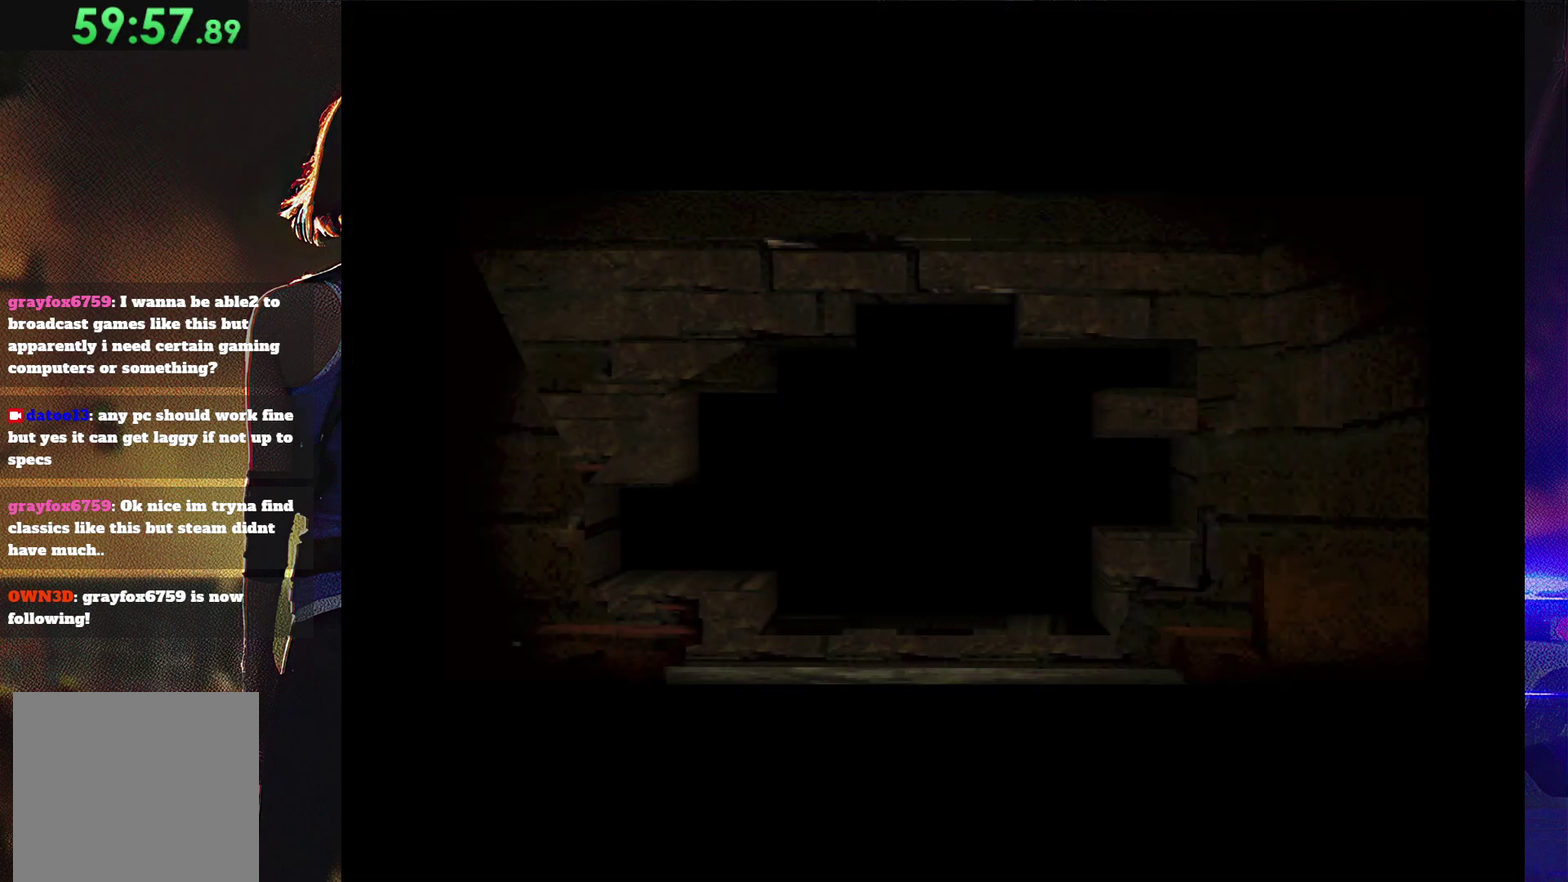
{"buttons": [], "events": [[433, "CROSS", "up"]]}
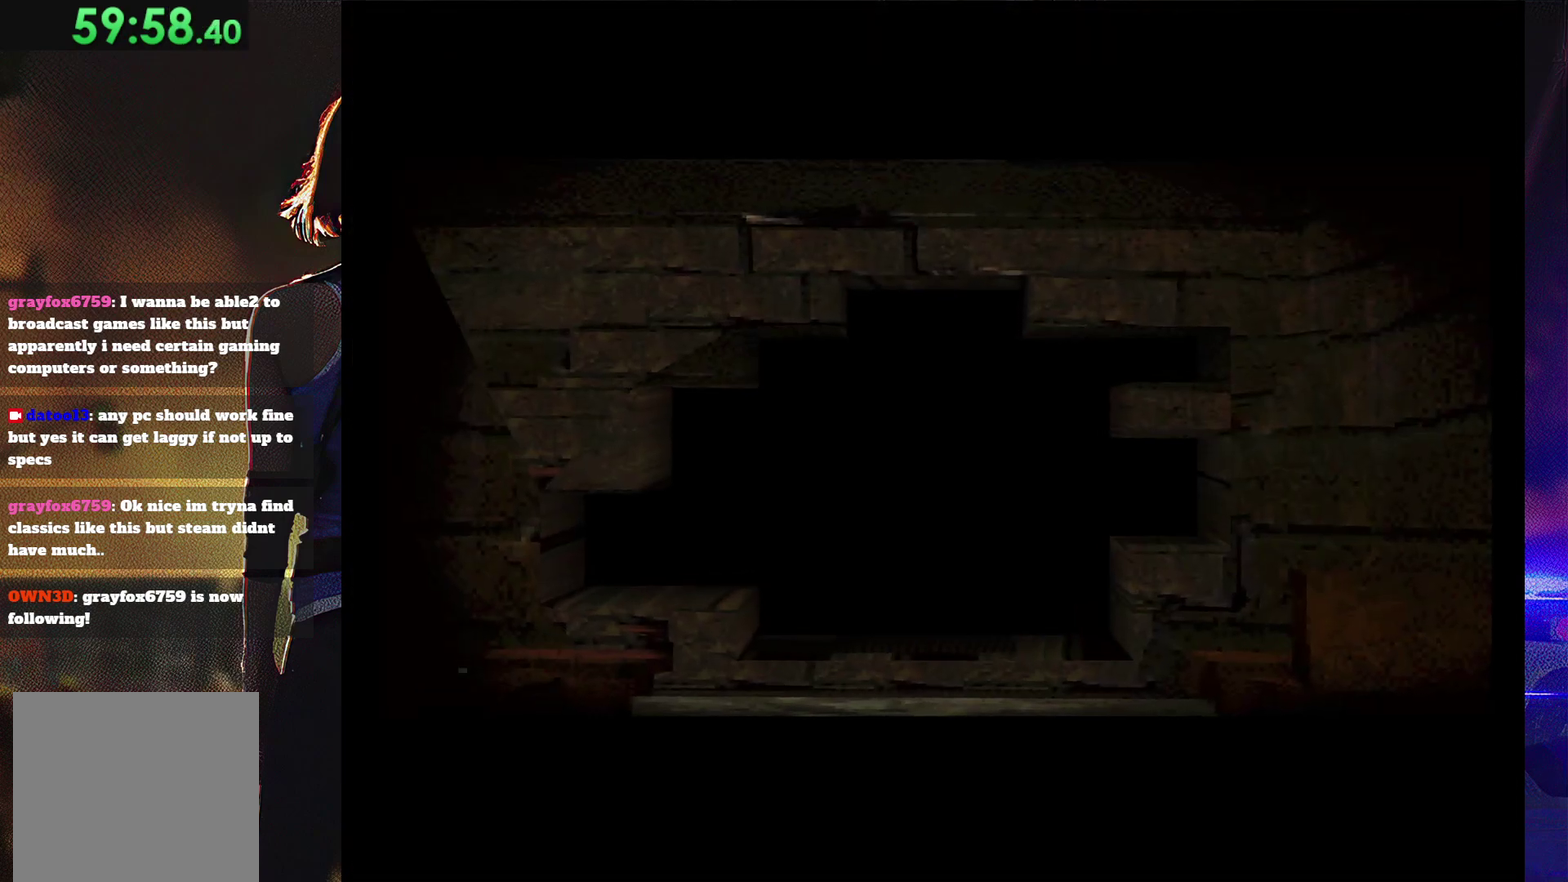
{"buttons": ["CROSS"], "events": [[33, "CROSS", "down"], [167, "CROSS", "up"], [233, "CROSS", "down"], [367, "CROSS", "up"], [433, "CROSS", "down"]]}
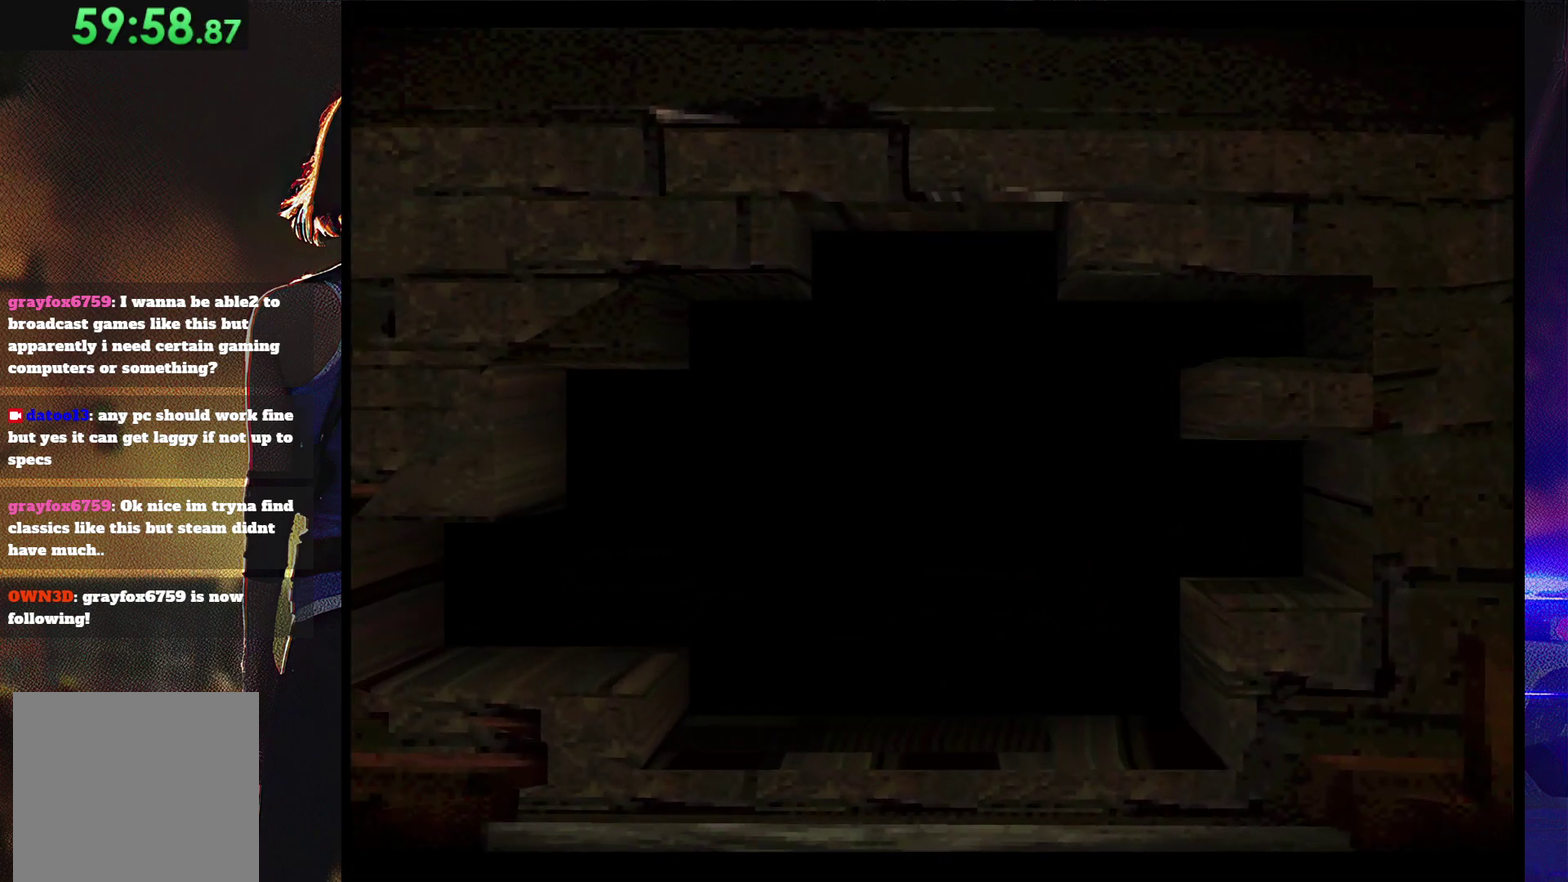
{"buttons": ["CROSS"], "events": [[67, "CROSS", "up"], [133, "CROSS", "down"], [300, "CROSS", "up"], [367, "CROSS", "down"], [433, "CROSS", "up"], [500, "CROSS", "down"]]}
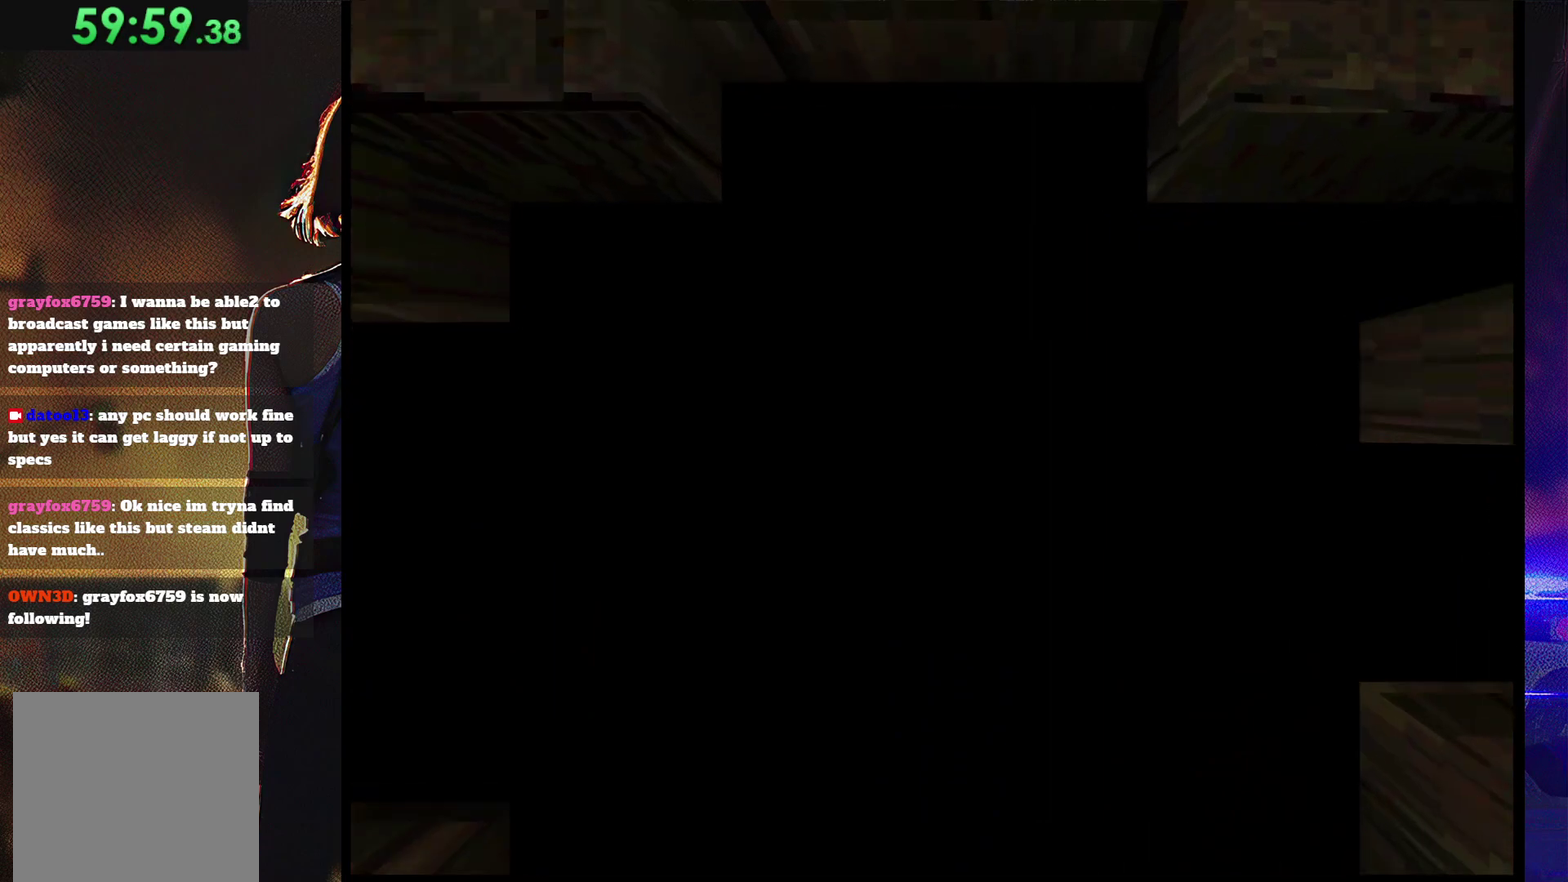
{"buttons": ["CROSS"], "events": [[333, "CROSS", "up"], [433, "CROSS", "down"]]}
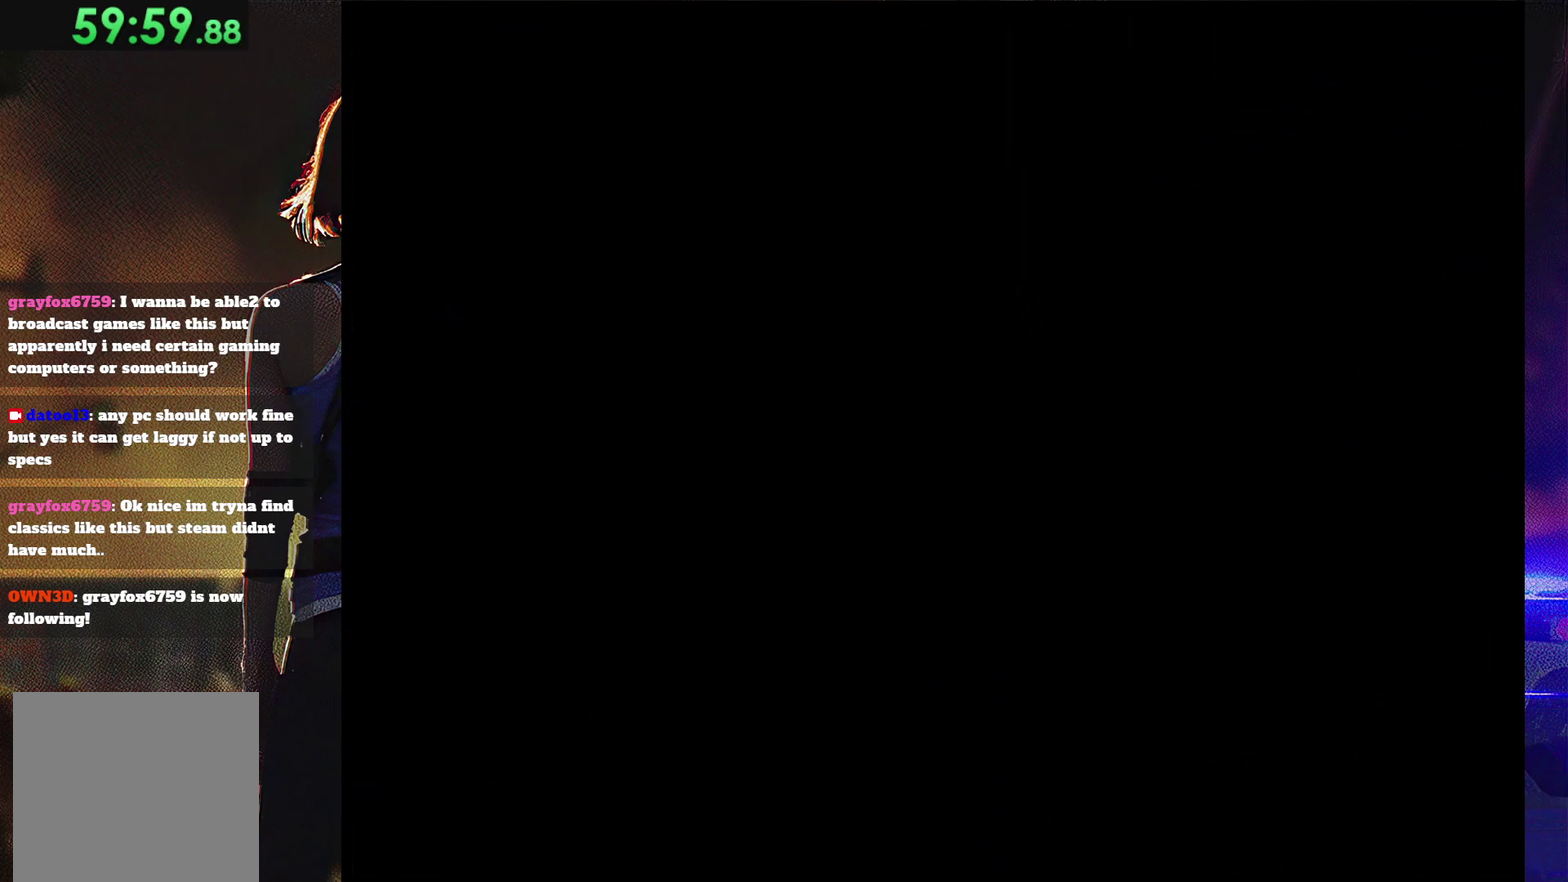
{"buttons": [], "events": [[33, "CROSS", "up"], [67, "CROSS", "down"], [167, "CROSS", "up"], [233, "CROSS", "down"], [367, "CROSS", "up"], [400, "CROSS", "down"], [500, "CROSS", "up"]]}
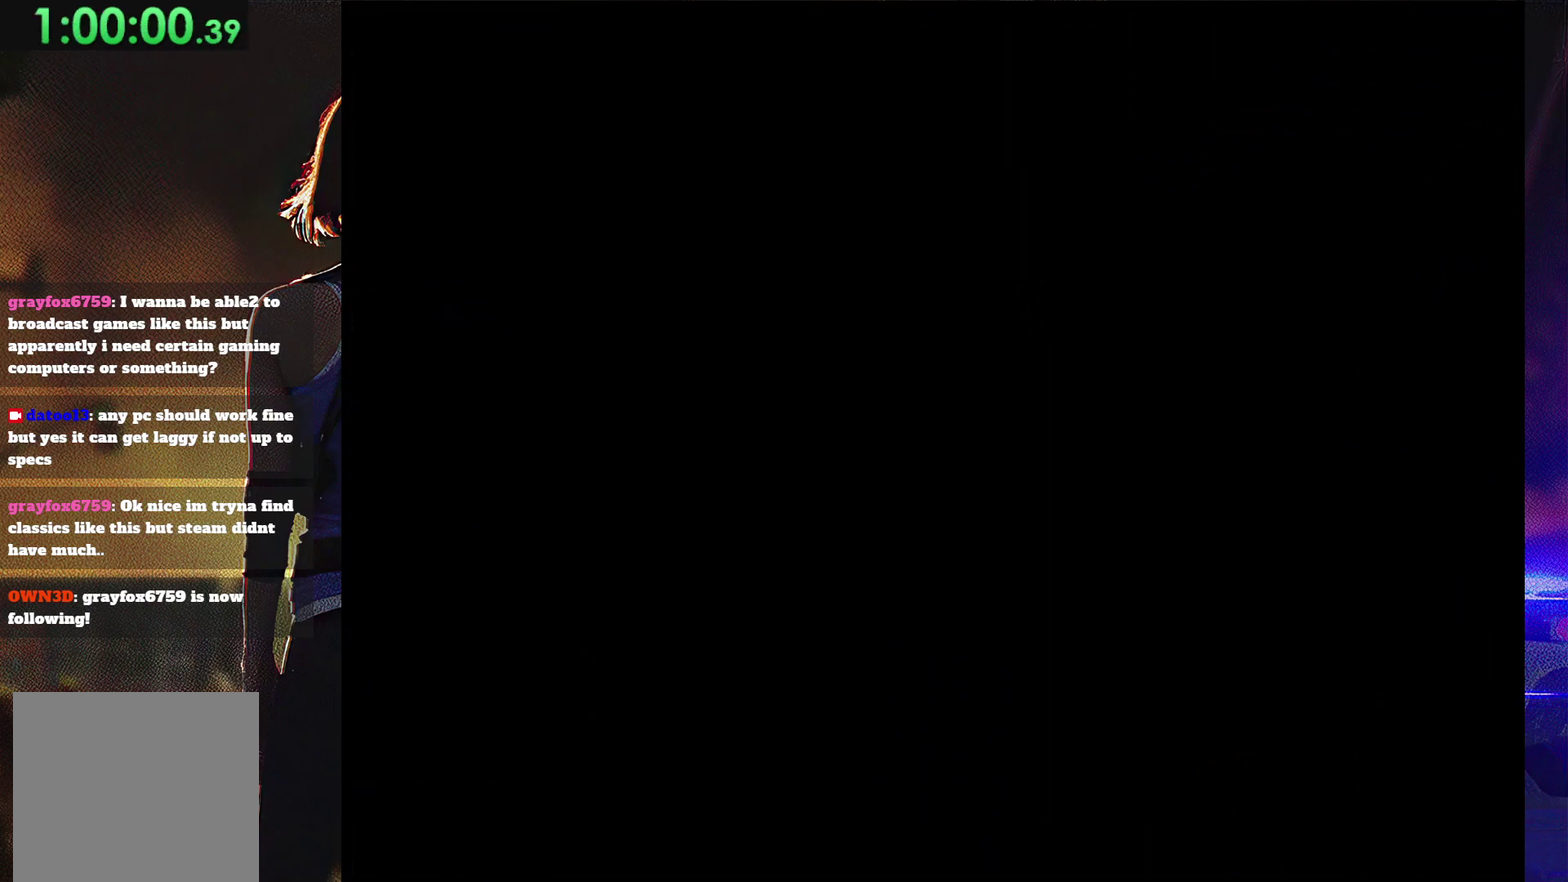
{"buttons": ["SQUARE", "DPAD_UP"], "events": [[33, "CROSS", "down"], [167, "CROSS", "up"], [267, "SQUARE", "down"], [333, "DPAD_UP", "down"]]}
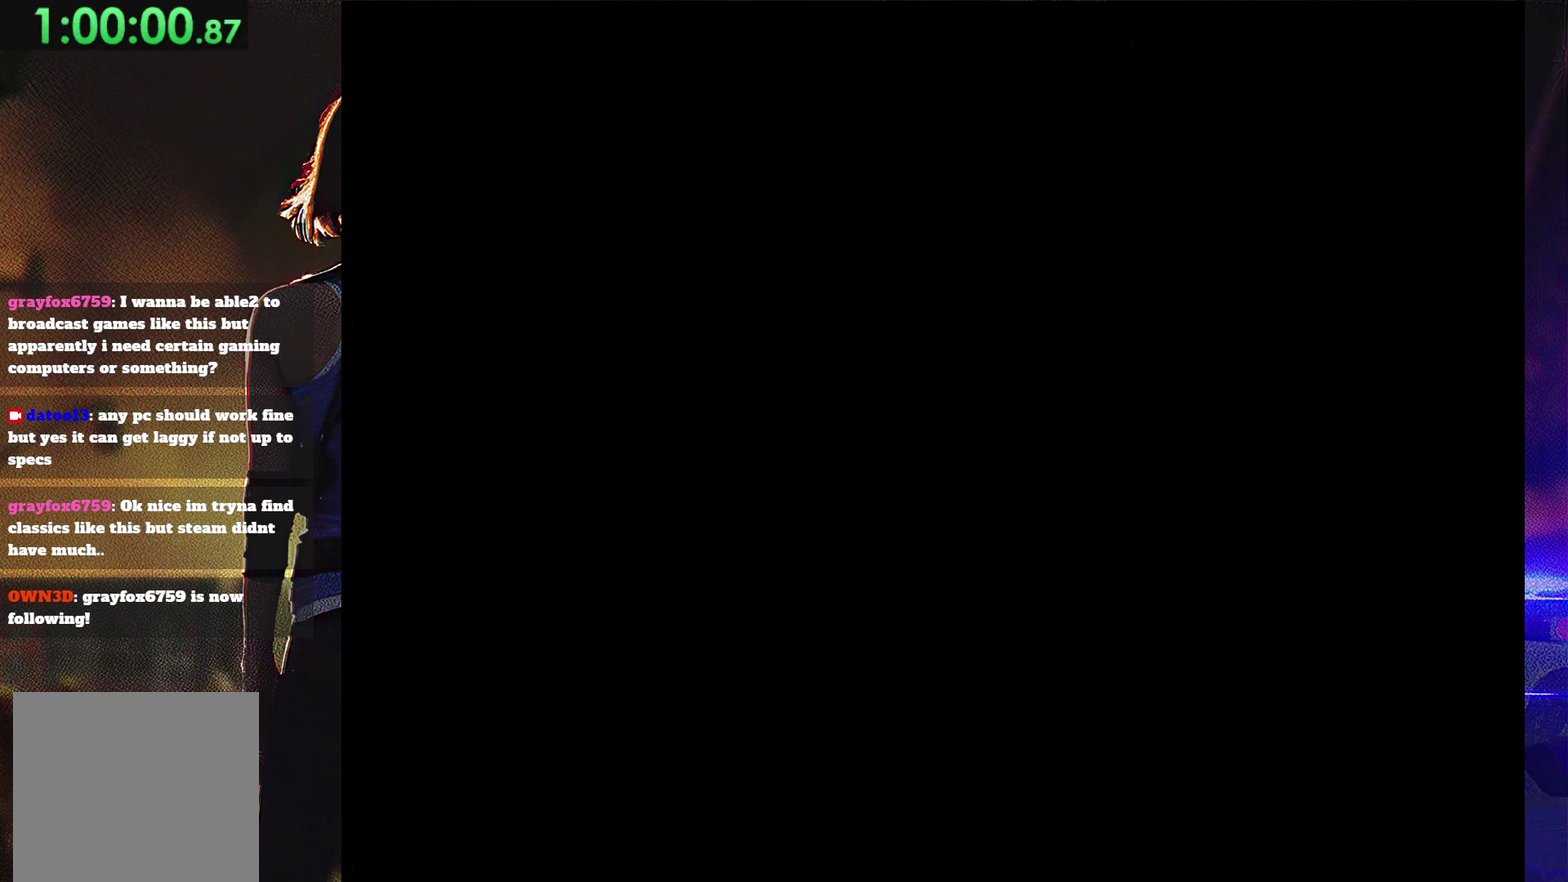
{"buttons": ["SQUARE", "DPAD_UP"], "events": []}
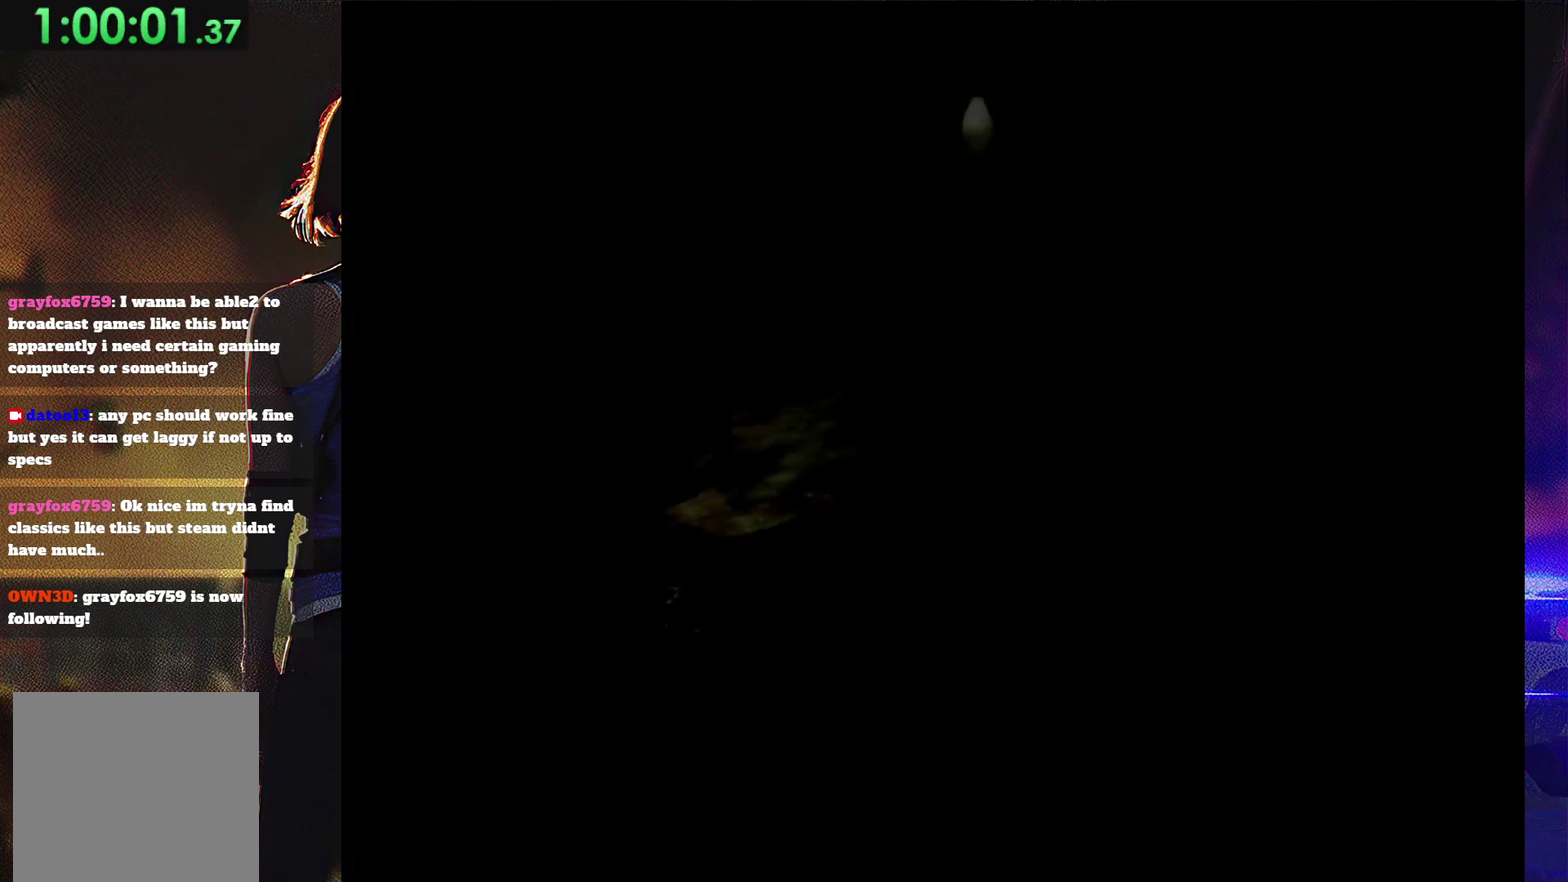
{"buttons": [], "events": [[100, "DPAD_UP", "up"], [100, "SQUARE", "up"], [200, "START", "down"], [333, "START", "up"]]}
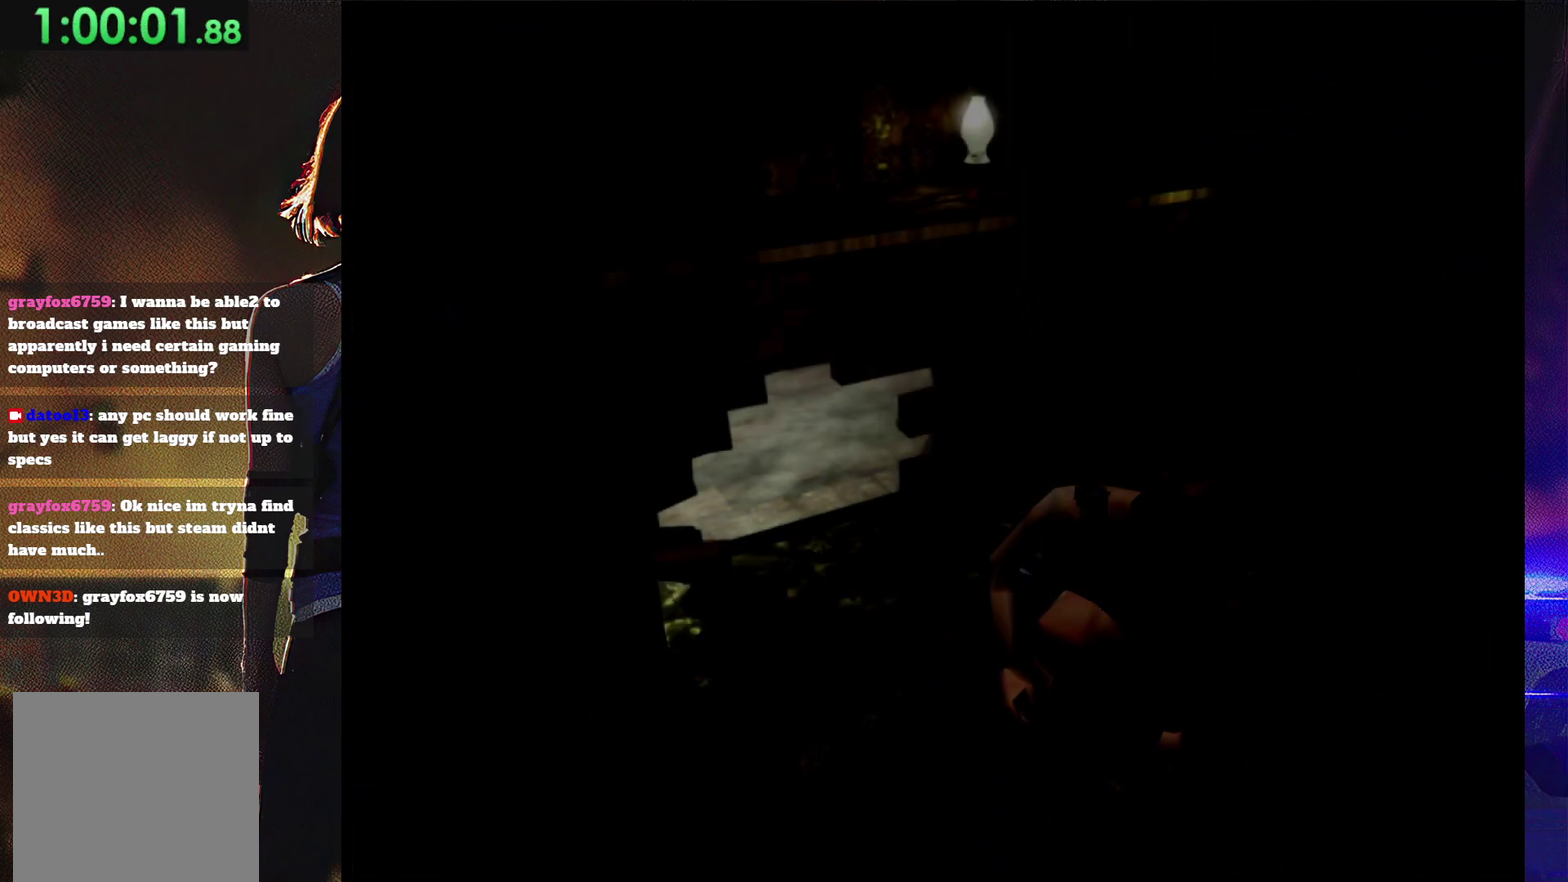
{"buttons": ["START"], "events": [[33, "START", "down"], [133, "START", "up"], [200, "START", "down"]]}
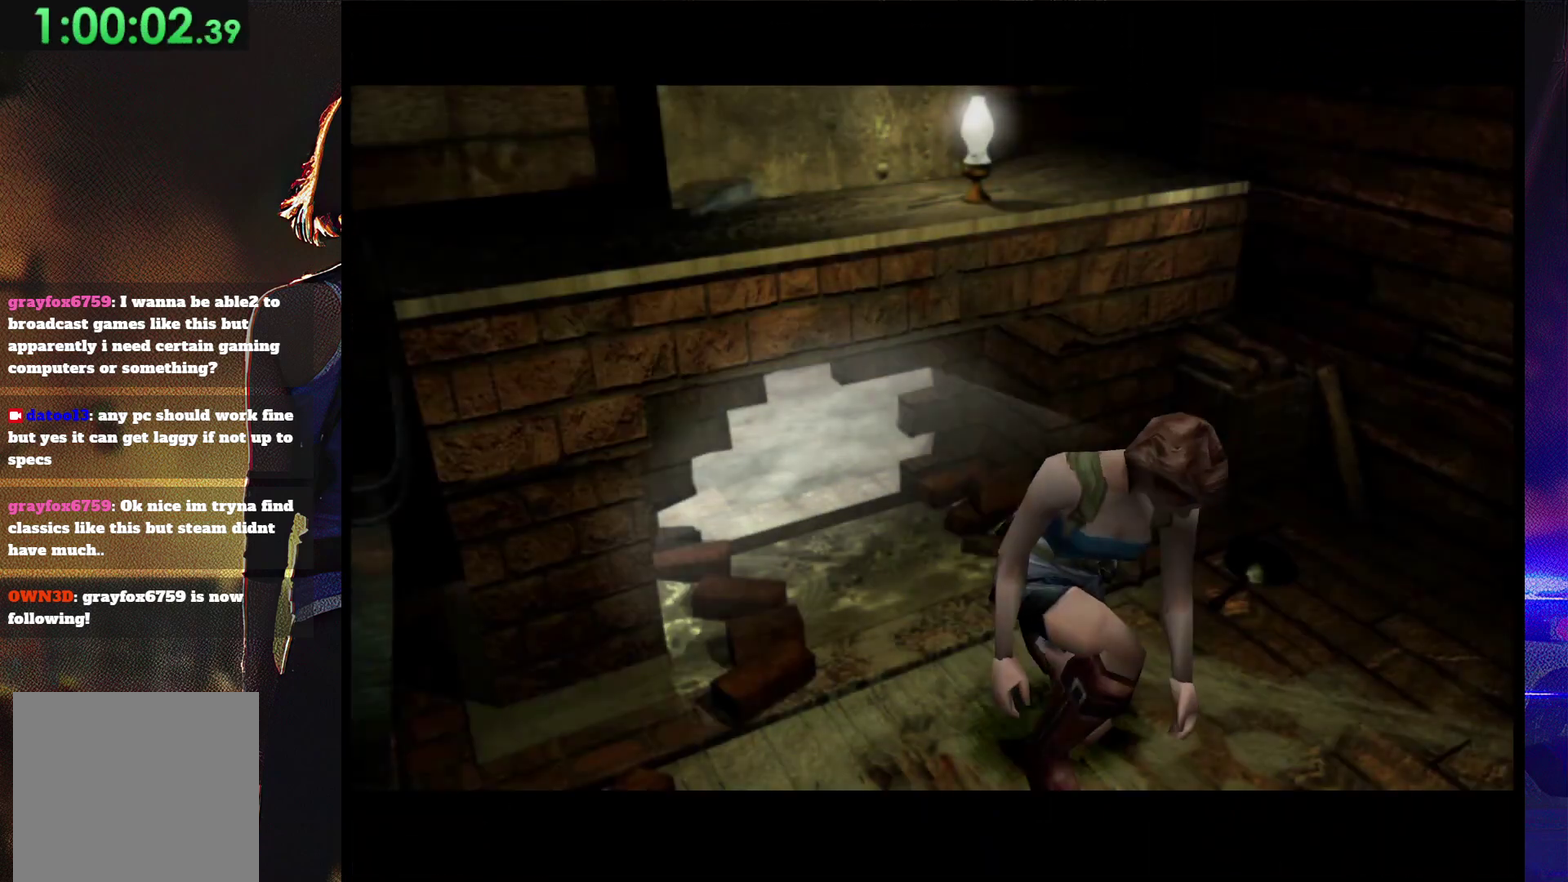
{"buttons": ["START"], "events": [[400, "START", "up"], [467, "START", "down"]]}
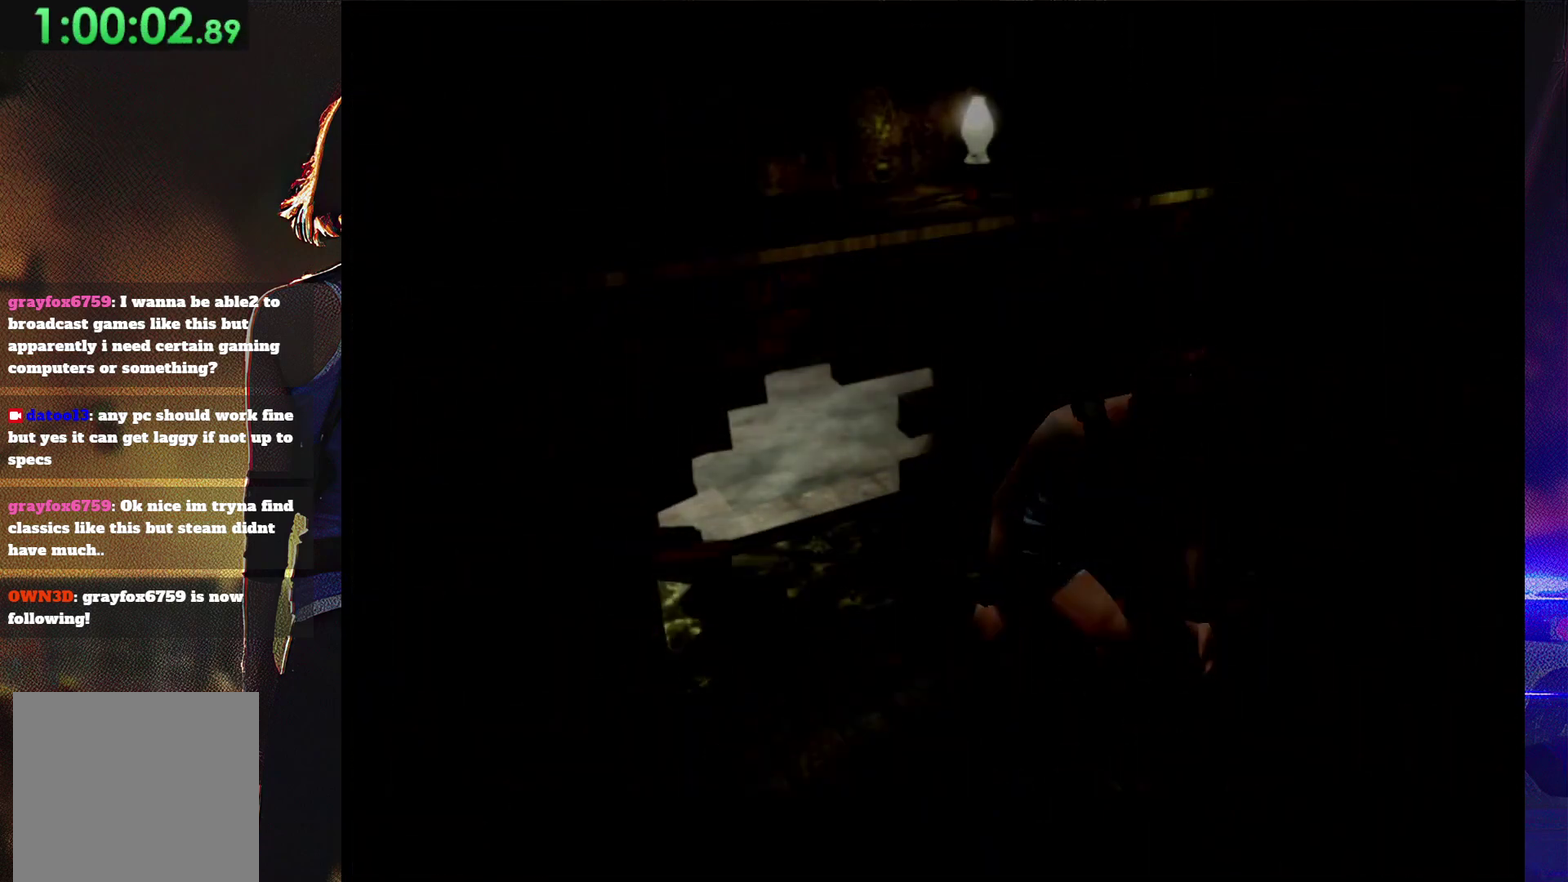
{"buttons": [], "events": [[67, "START", "up"]]}
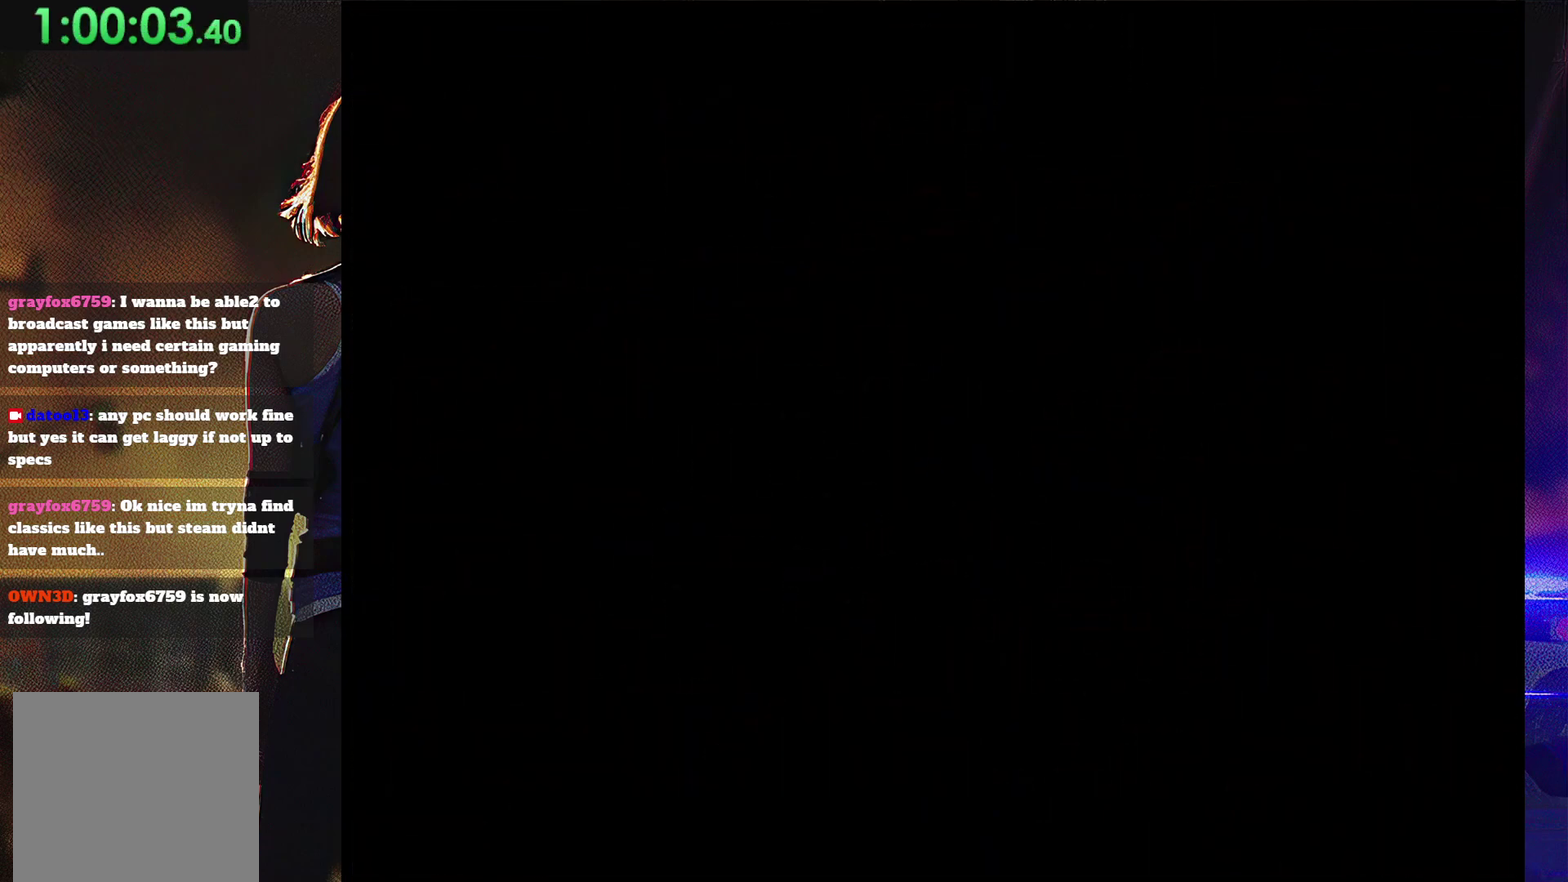
{"buttons": [], "events": [[367, "CIRCLE", "down"], [467, "CIRCLE", "up"]]}
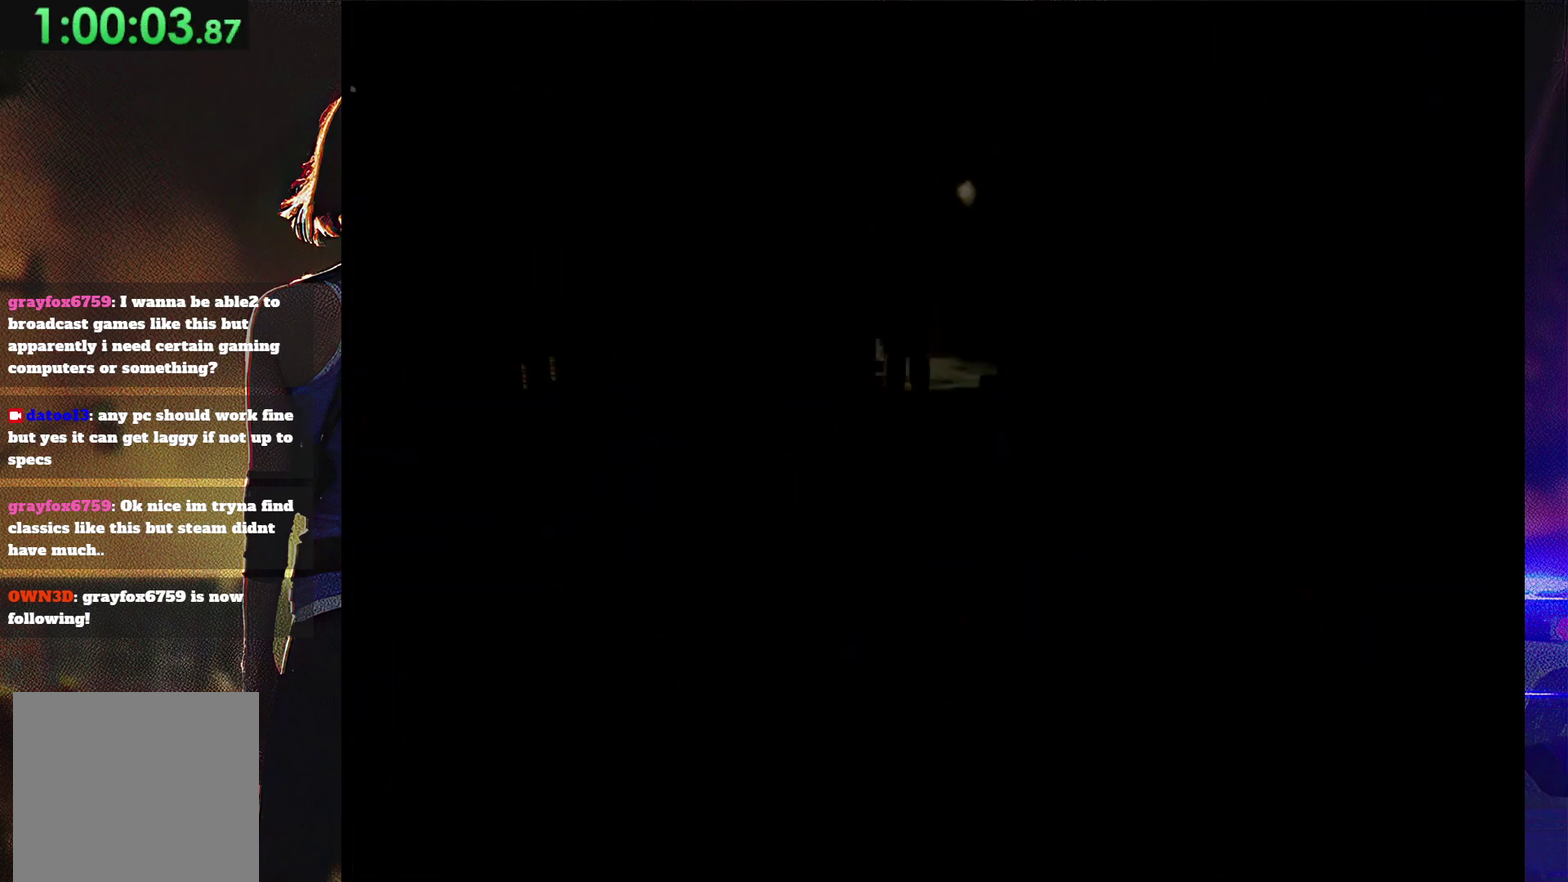
{"buttons": [], "events": [[33, "CIRCLE", "down"], [100, "CIRCLE", "up"]]}